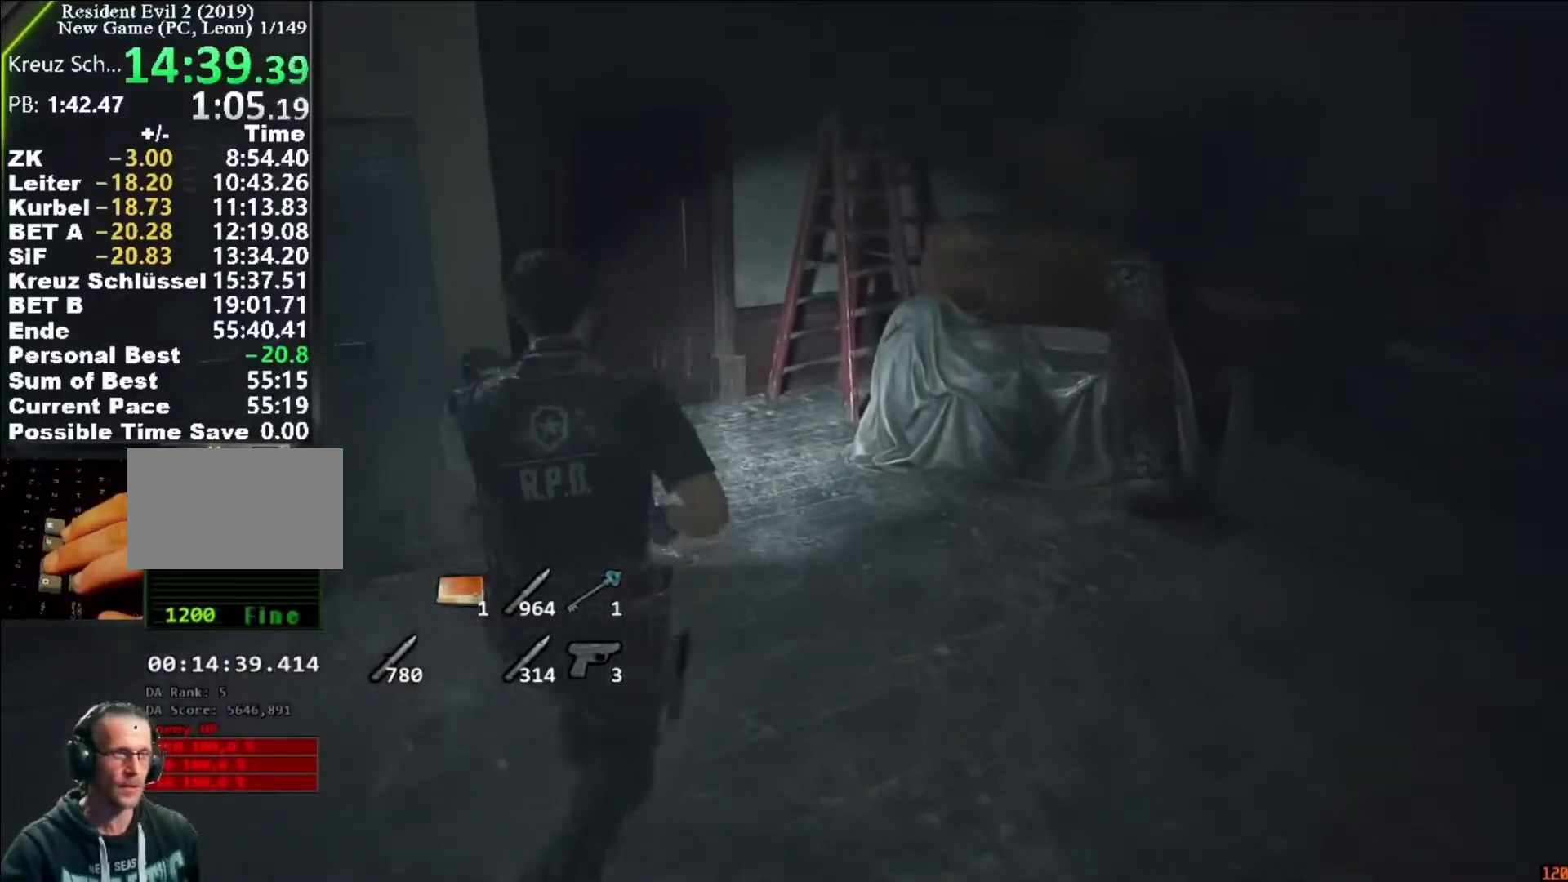
Gameplay with keyboard and mouse; each line is a JSON object with the keys and mouse buttons held at the frame after it. "events" lists presses ("down") and releases ("up") of "1", "2", "3", "4", "5", "a", "alt", "c", "caps_lock", "ctrl", "d", "e", "f", "g", "q", "r", "s", "shift", "space", "t", "tab", "v", "w", "x", "z", "mouse_left", "mouse_wheel" and "mouse_right" between this image and that frame as [ms after this image, input, new state], when the widget could be followed in between. "mouse_left", "mouse_wheel", "mouse_right" = the "left", "wheel", "right" buttons of the "mouse" list. No other keys are recorded. "wheel" means that the mouse wheel is clicked or scrolled. Not read: mouse_move.
{"keys": ["shift", "w"], "mouse": [], "events": []}
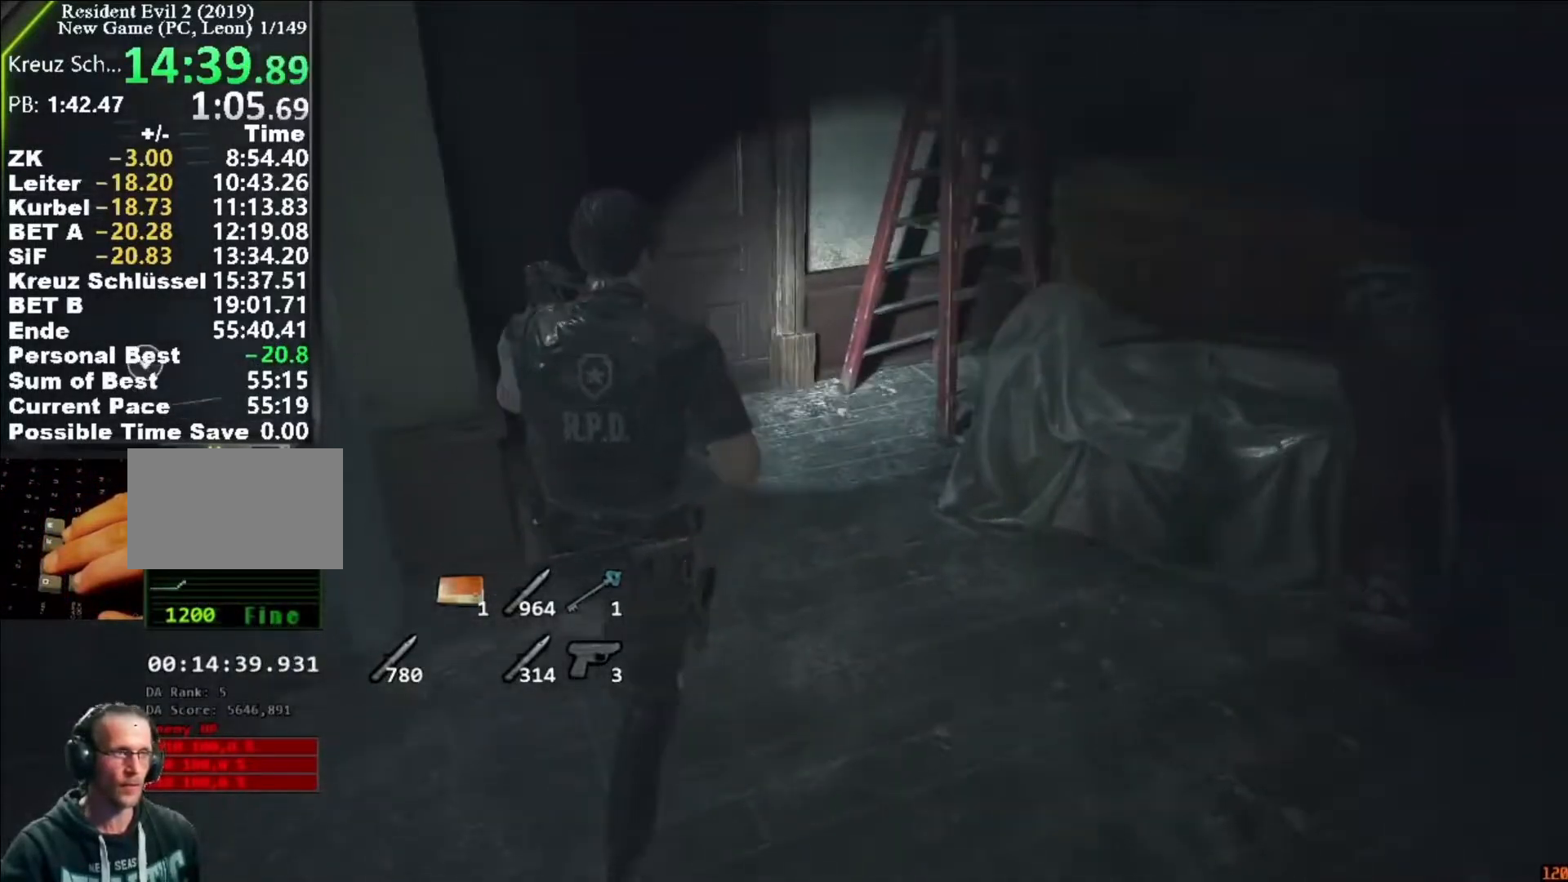
{"keys": ["shift", "w"], "mouse": ["left"], "events": [[483, "mouse_left", "down"]]}
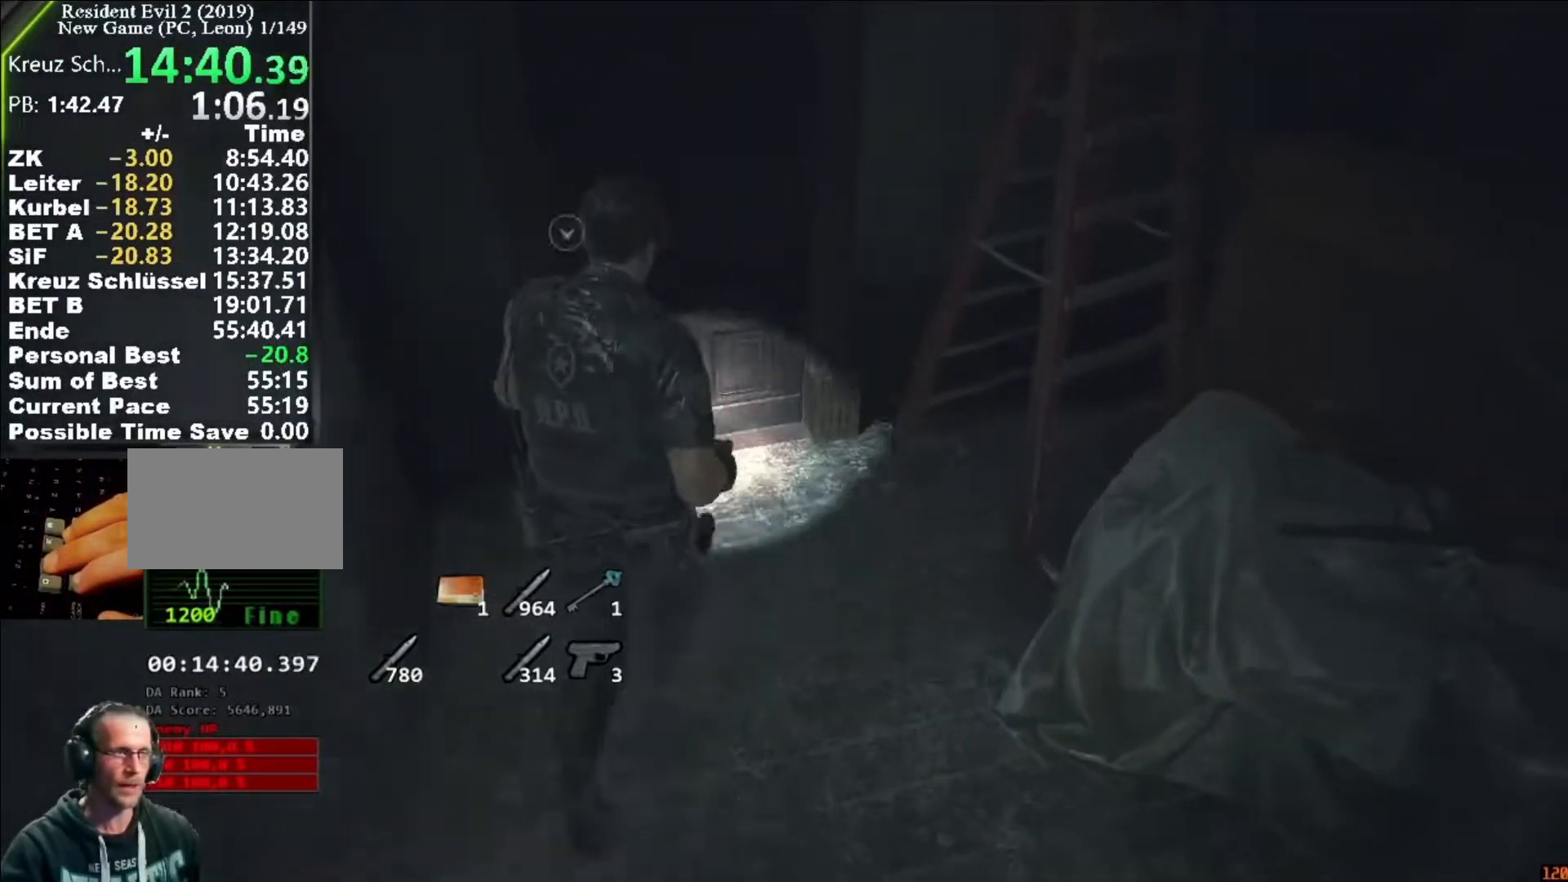
{"keys": ["a", "shift", "w"], "mouse": [], "events": [[17, "mouse_left", "up"], [117, "mouse_left", "down"], [150, "mouse_left", "up"], [250, "mouse_left", "down"], [350, "a", "down"], [350, "mouse_left", "up"], [383, "mouse_left", "down"], [483, "mouse_left", "up"]]}
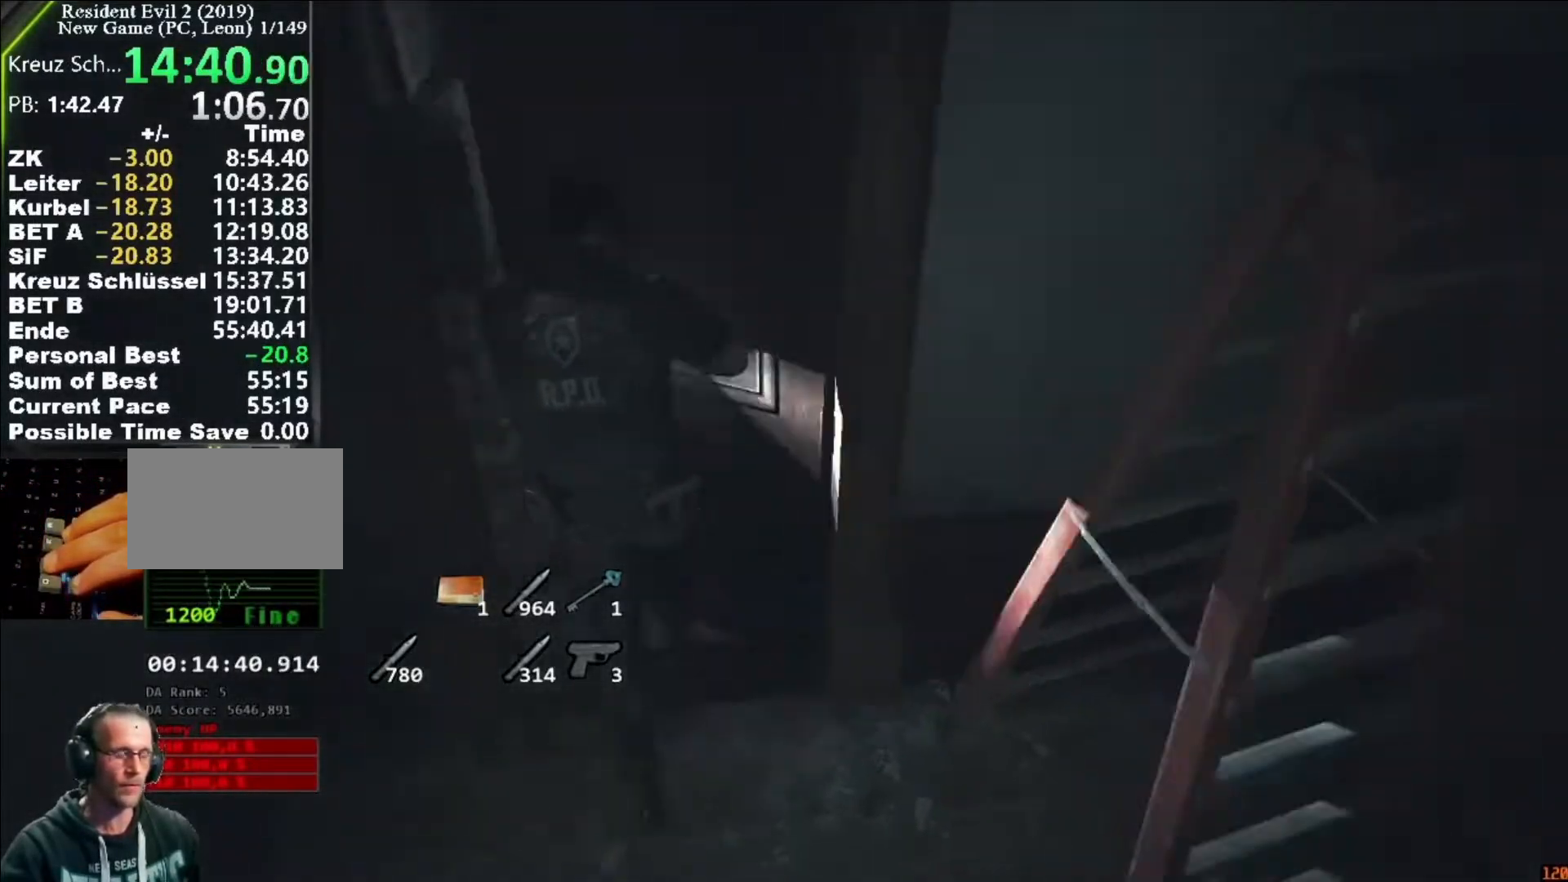
{"keys": ["a", "shift", "w"], "mouse": [], "events": []}
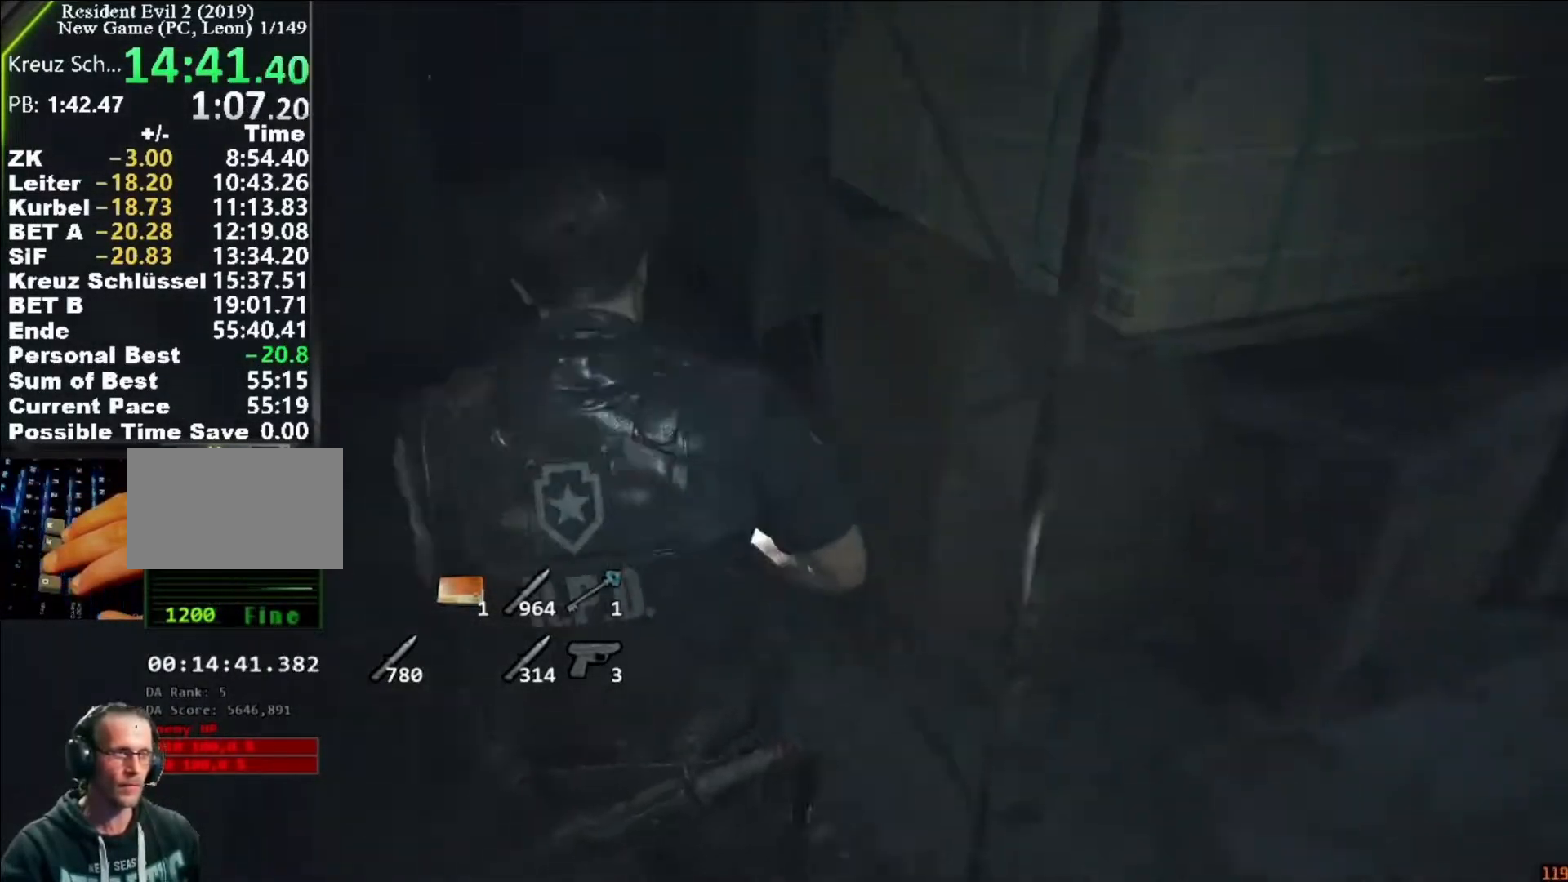
{"keys": ["shift", "w"], "mouse": [], "events": [[150, "a", "up"]]}
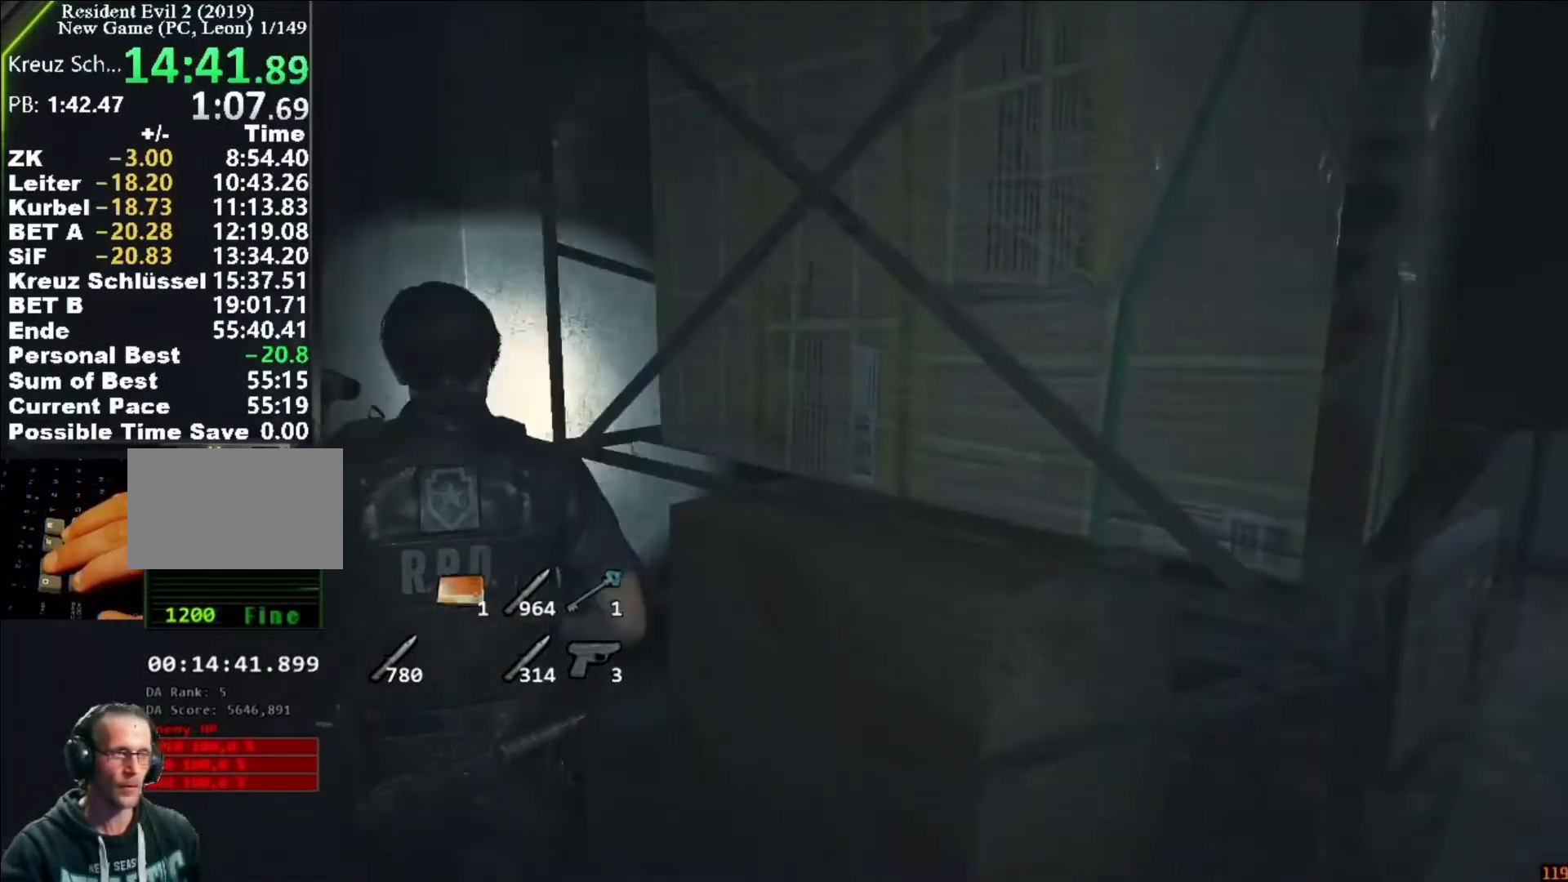
{"keys": ["shift", "w"], "mouse": [], "events": []}
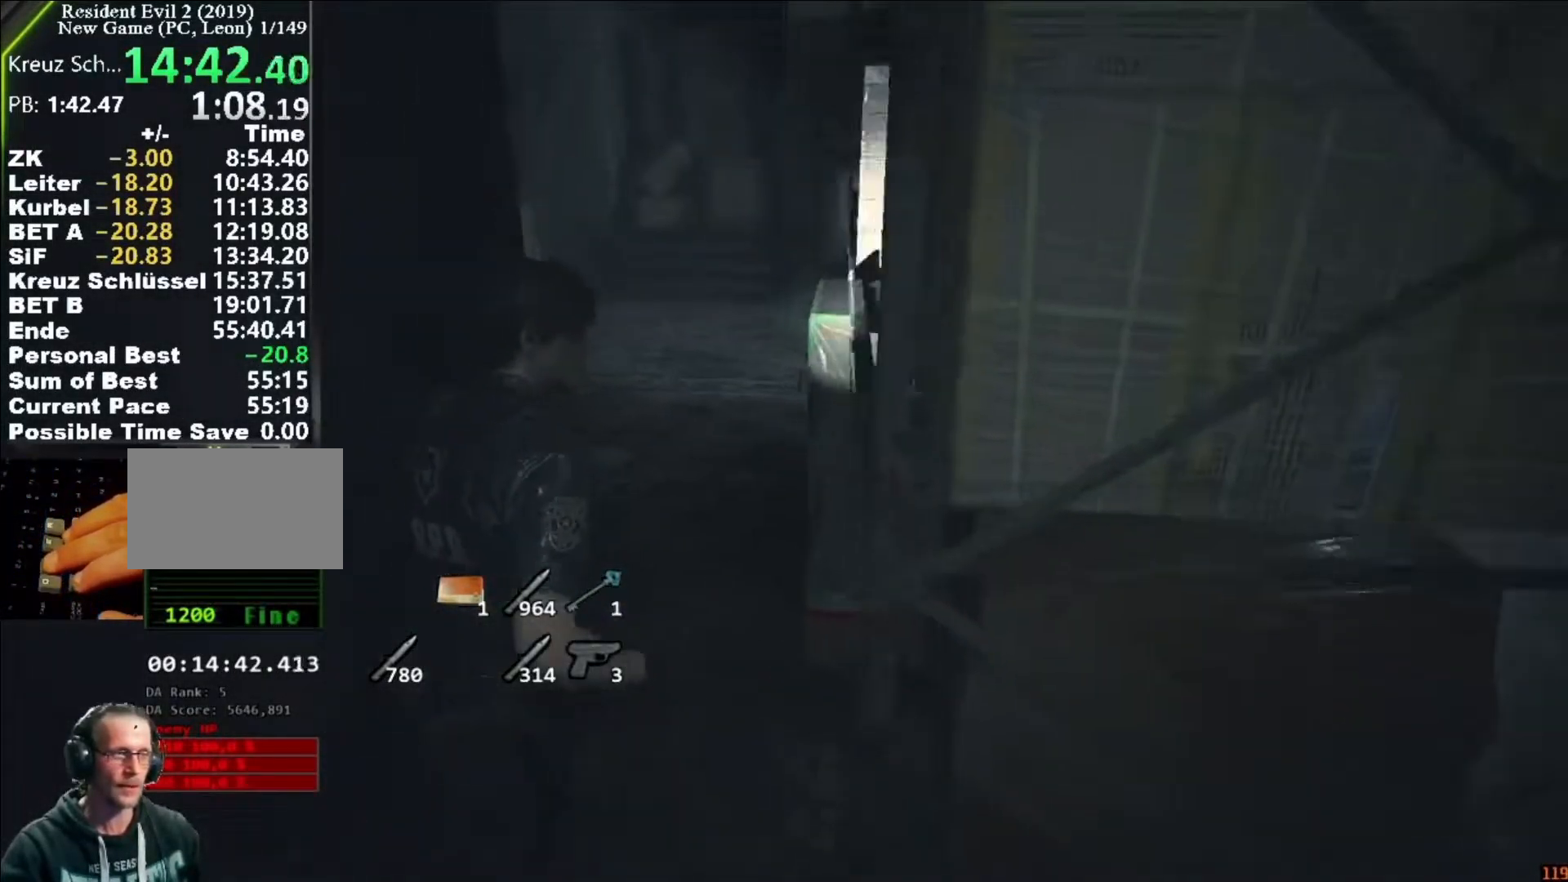
{"keys": ["shift", "w"], "mouse": [], "events": []}
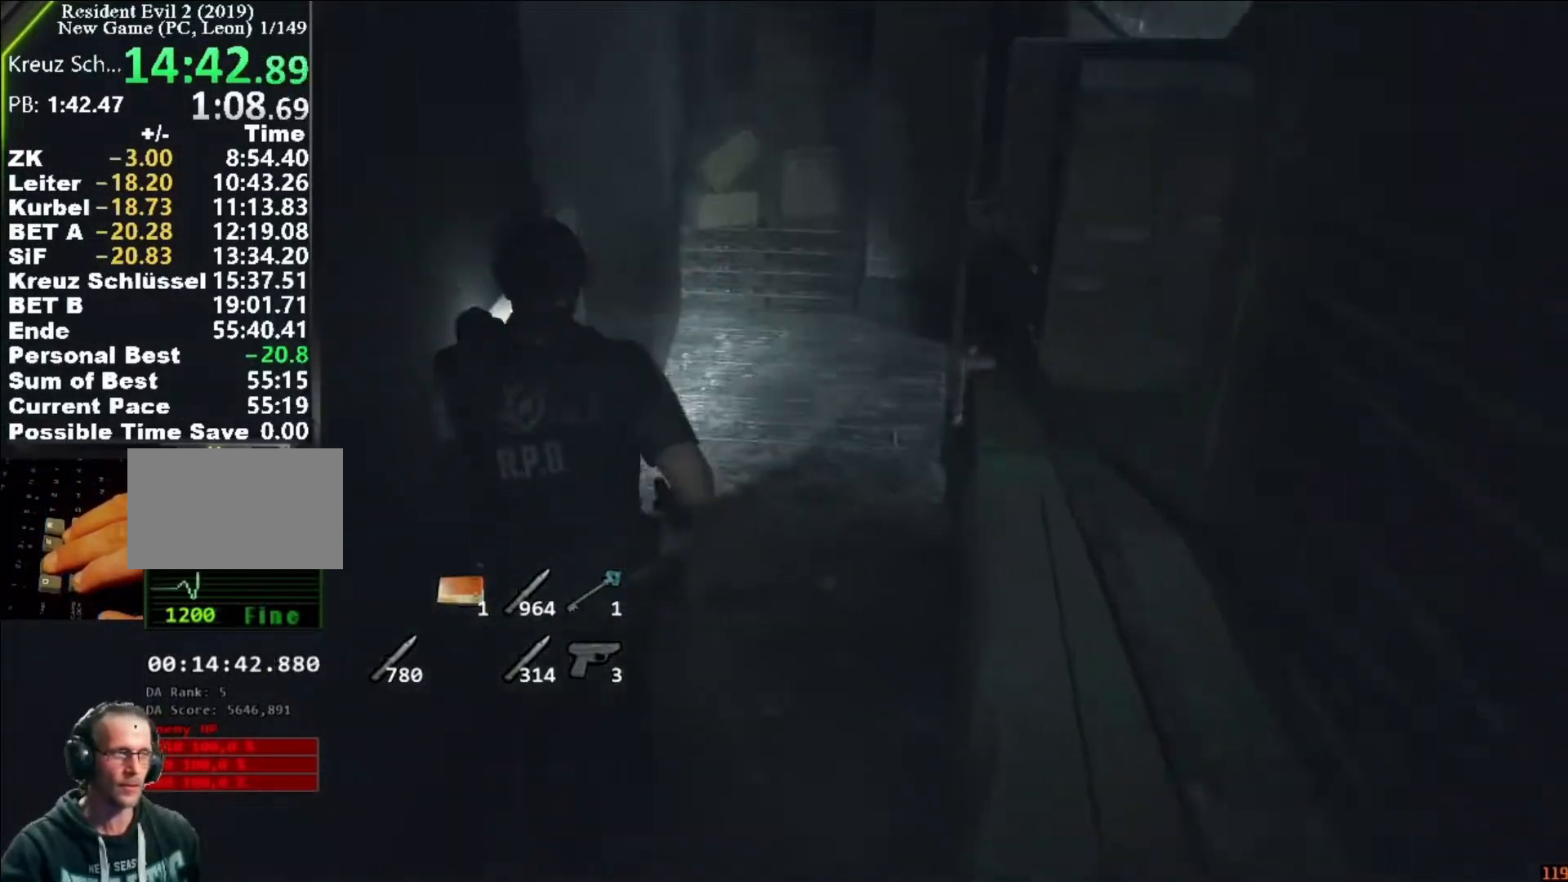
{"keys": ["shift", "w"], "mouse": [], "events": [[417, "mouse_left", "down"], [483, "mouse_left", "up"]]}
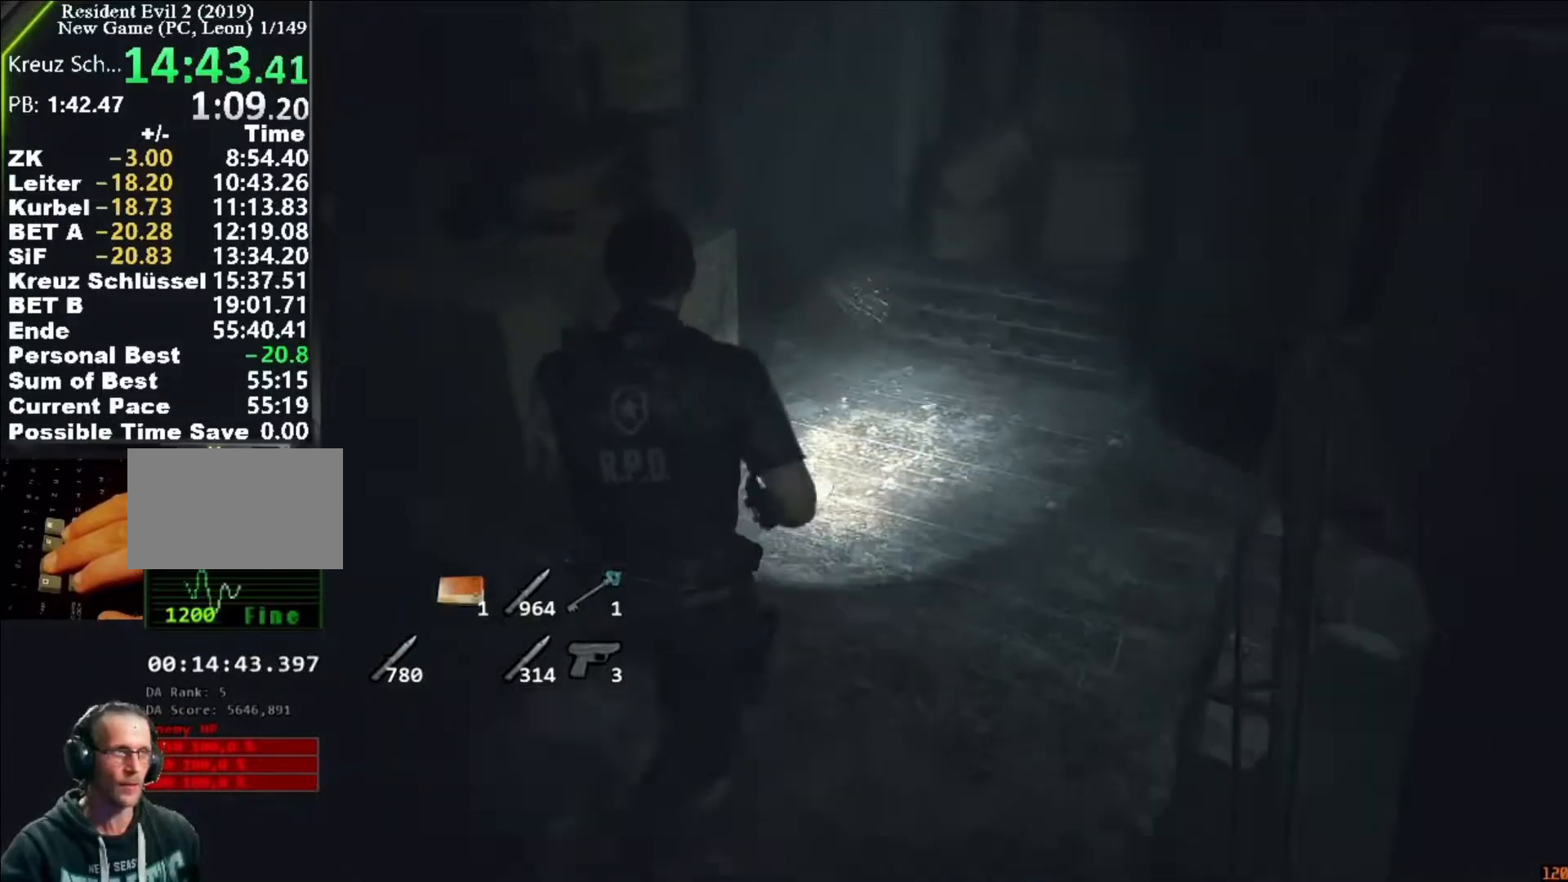
{"keys": ["f"], "mouse": ["left"], "events": [[50, "mouse_left", "down"], [150, "mouse_left", "up"], [183, "mouse_left", "down"], [283, "mouse_left", "up"], [350, "mouse_left", "down"], [450, "f", "down"], [450, "mouse_left", "up"], [450, "shift", "up"], [483, "mouse_left", "down"], [483, "w", "up"]]}
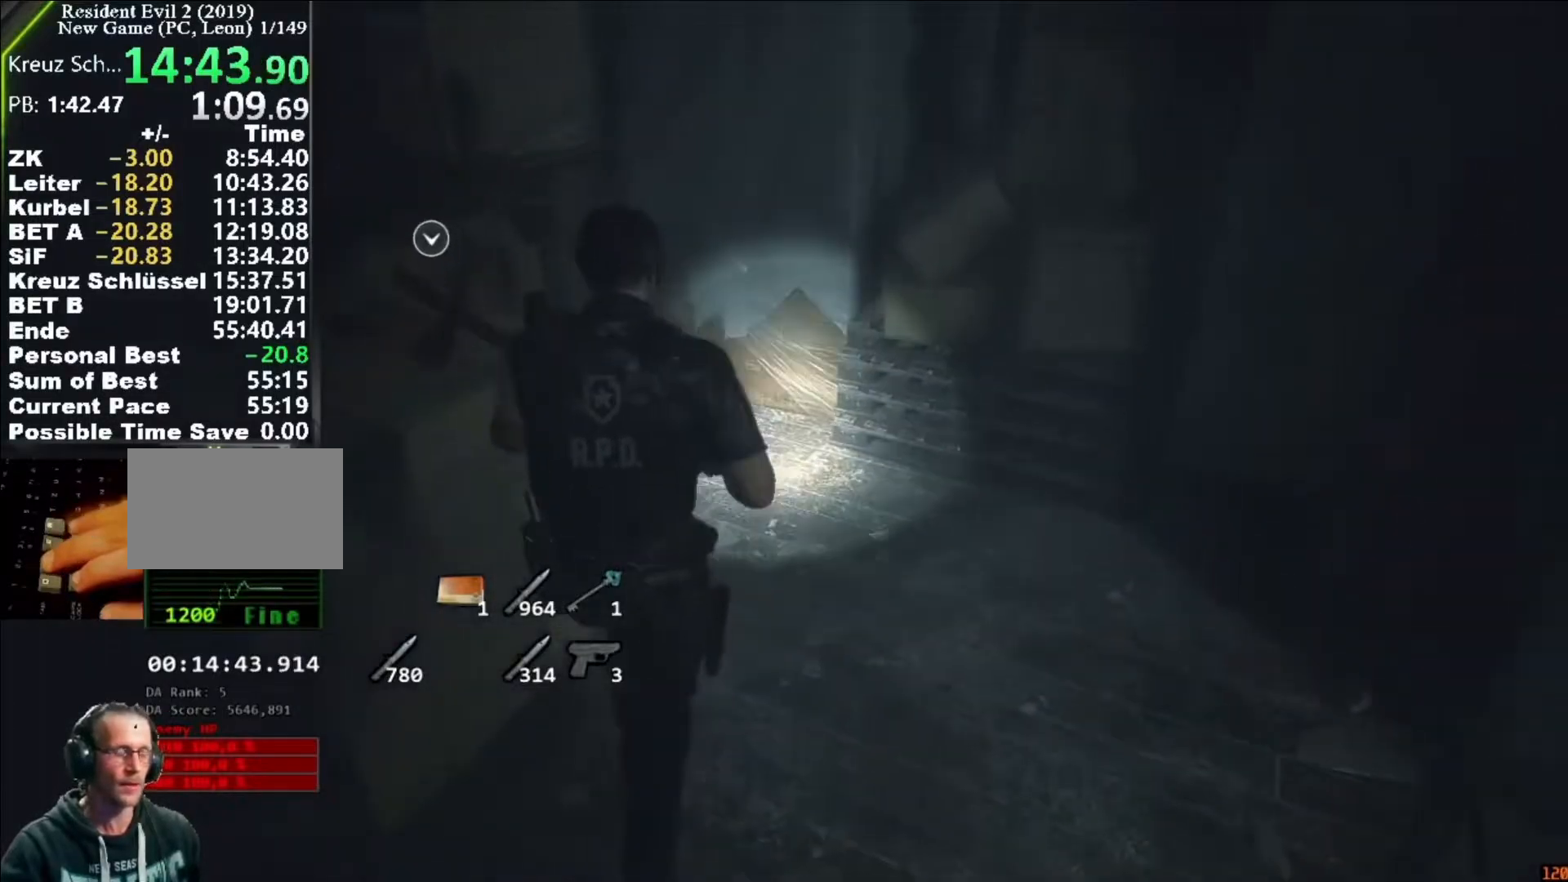
{"keys": [], "mouse": ["left"], "events": [[17, "f", "up"], [83, "f", "down"], [83, "mouse_left", "up"], [117, "f", "up"], [117, "mouse_left", "down"], [183, "f", "down"], [183, "mouse_left", "up"], [217, "f", "up"], [250, "mouse_left", "down"], [317, "f", "down"], [317, "mouse_left", "up"], [350, "f", "up"], [417, "mouse_left", "down"], [450, "f", "down"], [450, "mouse_left", "up"], [483, "f", "up"], [483, "mouse_left", "down"]]}
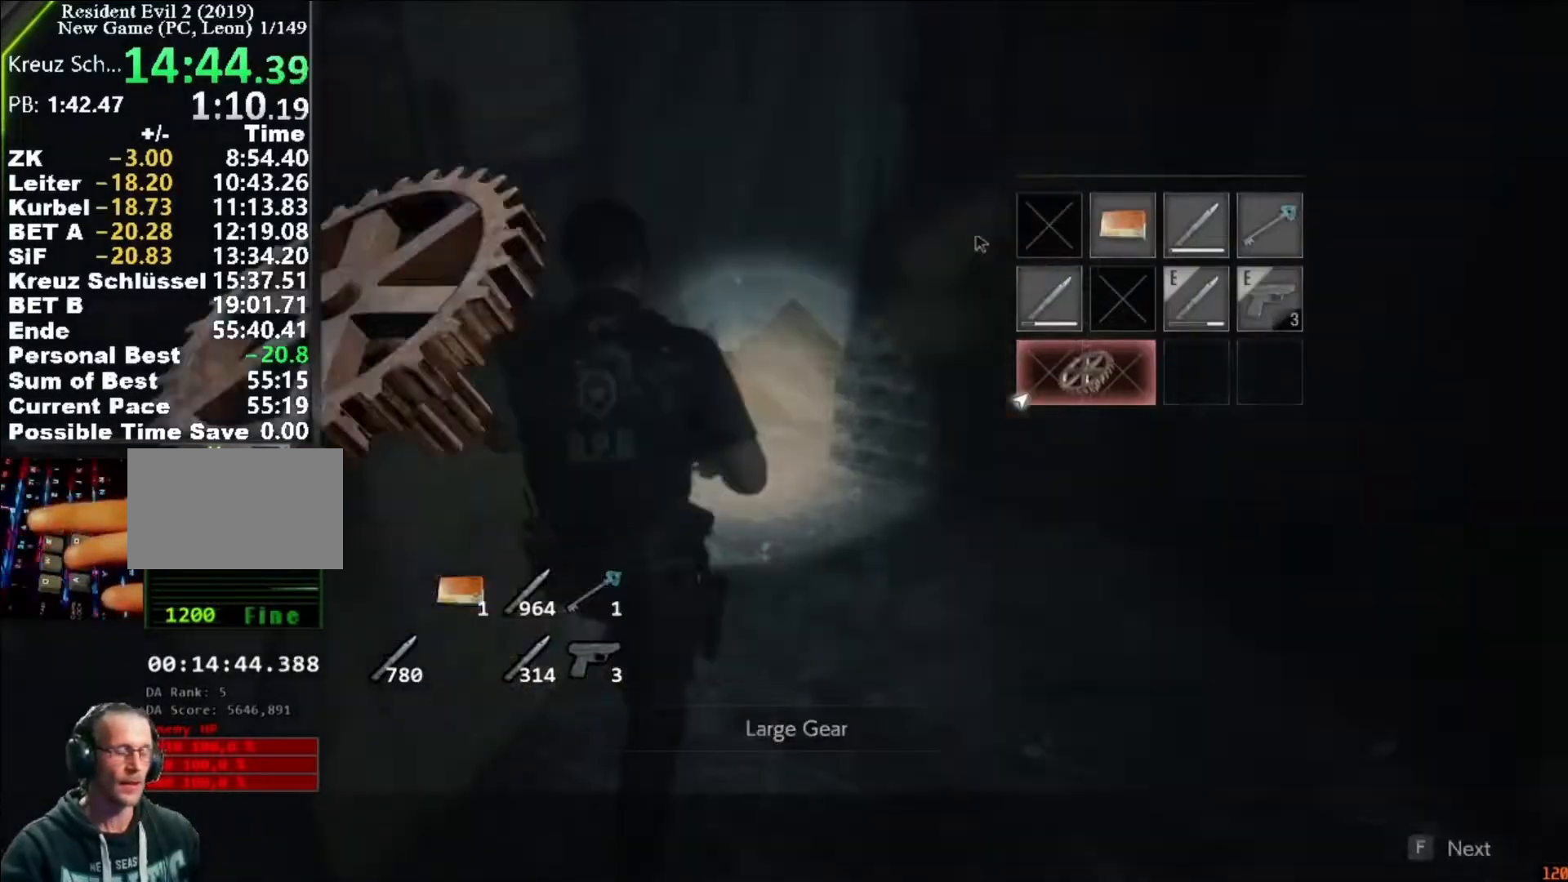
{"keys": ["s", "shift"], "mouse": [], "events": [[83, "f", "down"], [83, "mouse_left", "up"], [150, "f", "up"], [150, "mouse_left", "down"], [183, "mouse_left", "up"], [250, "f", "down"], [283, "mouse_left", "down"], [317, "f", "up"], [317, "mouse_left", "up"], [417, "s", "down"], [417, "shift", "down"]]}
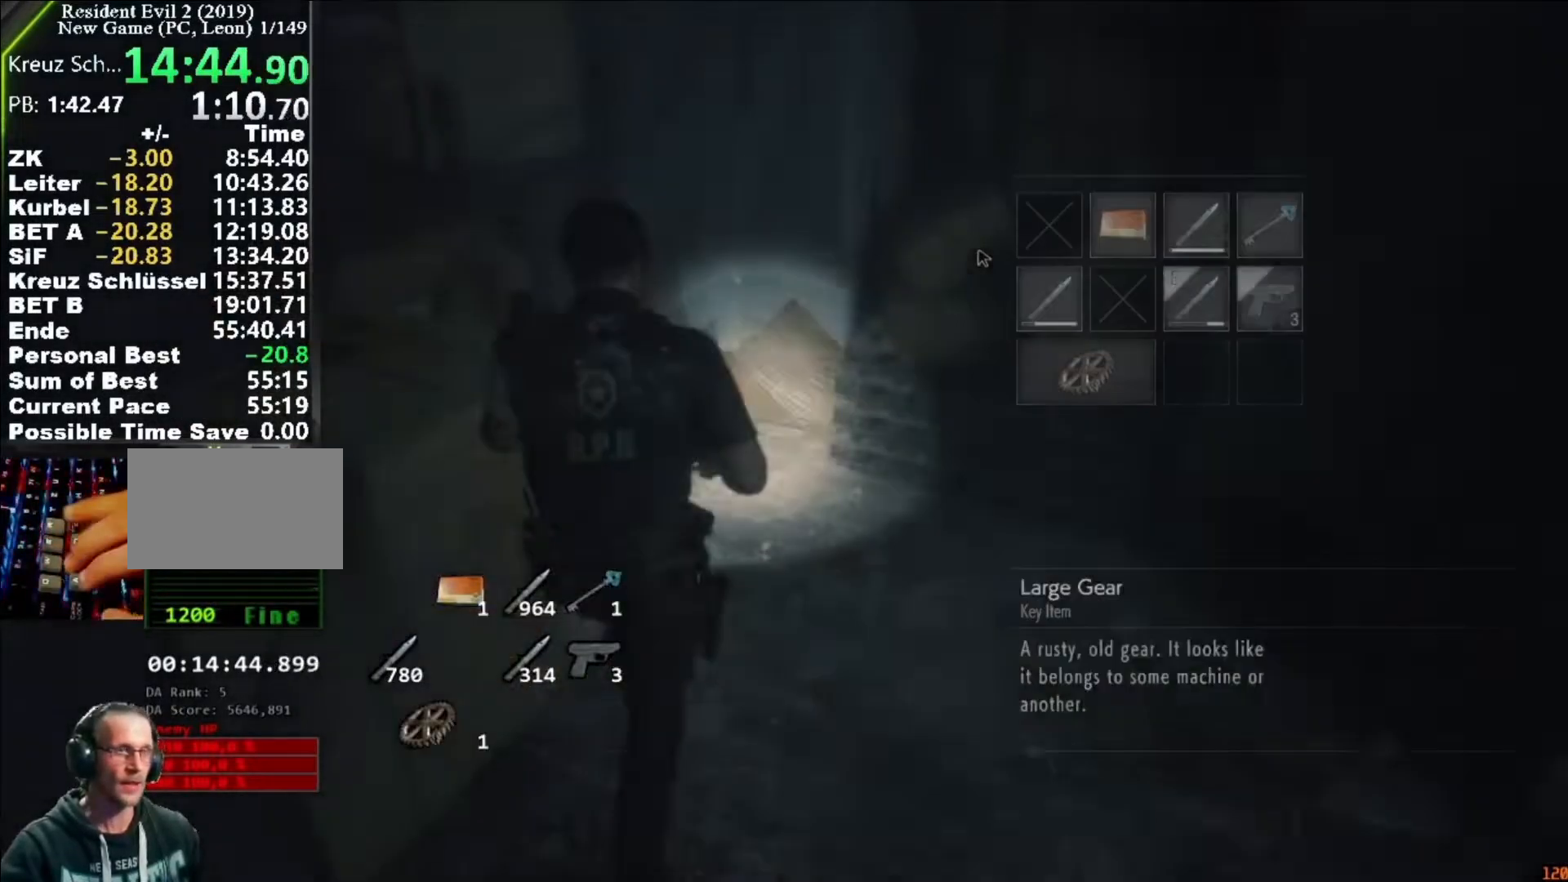
{"keys": ["a", "shift"], "mouse": [], "events": [[350, "a", "down"], [450, "s", "up"]]}
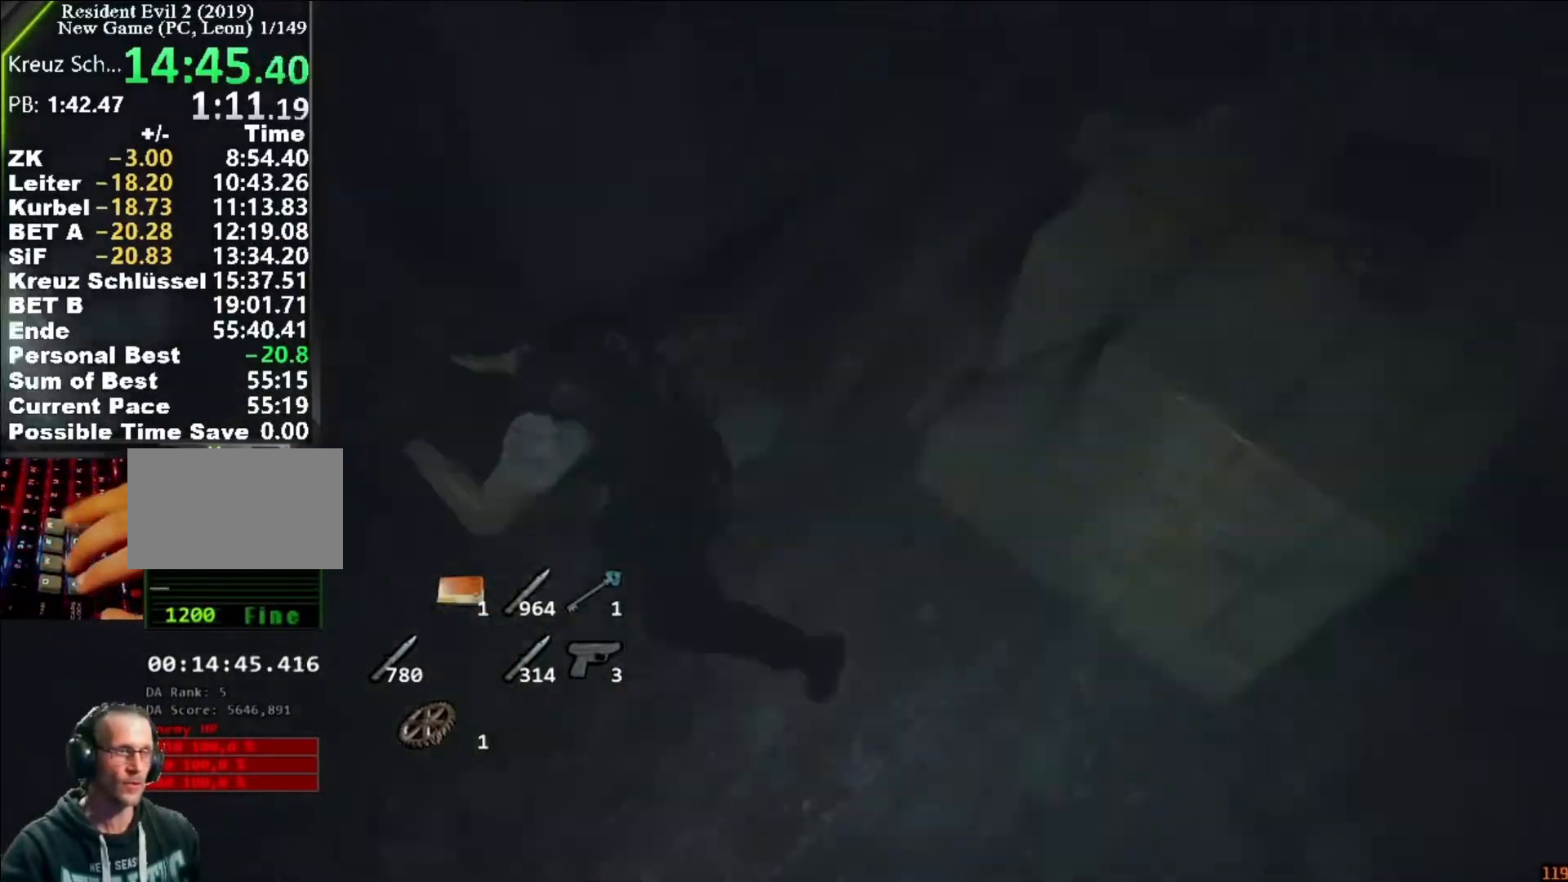
{"keys": ["shift", "w"], "mouse": [], "events": [[17, "w", "down"], [317, "a", "up"]]}
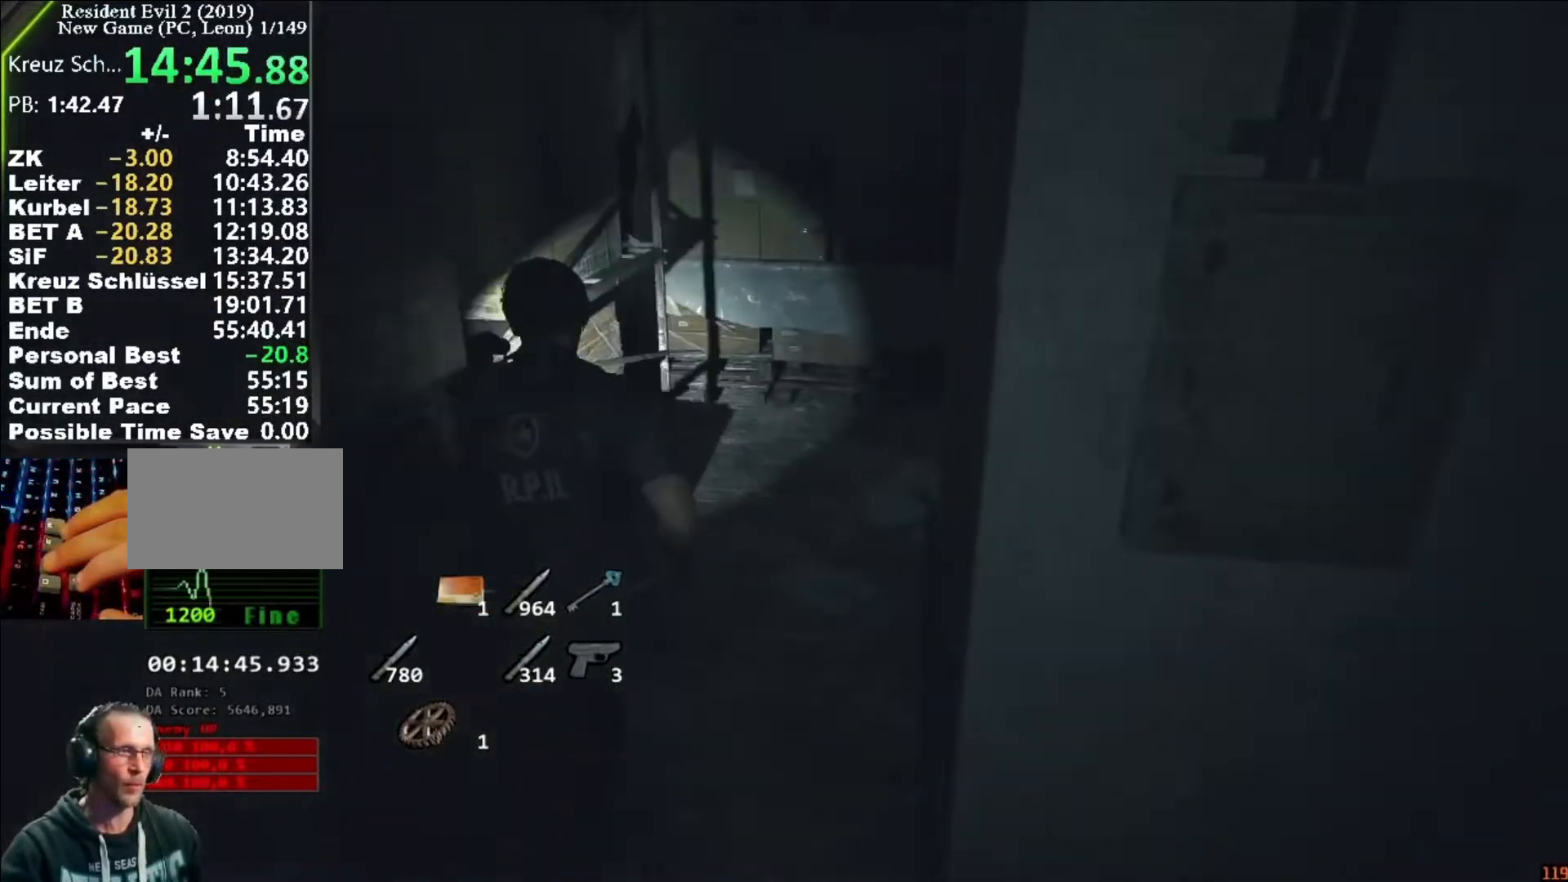
{"keys": ["shift", "w"], "mouse": [], "events": []}
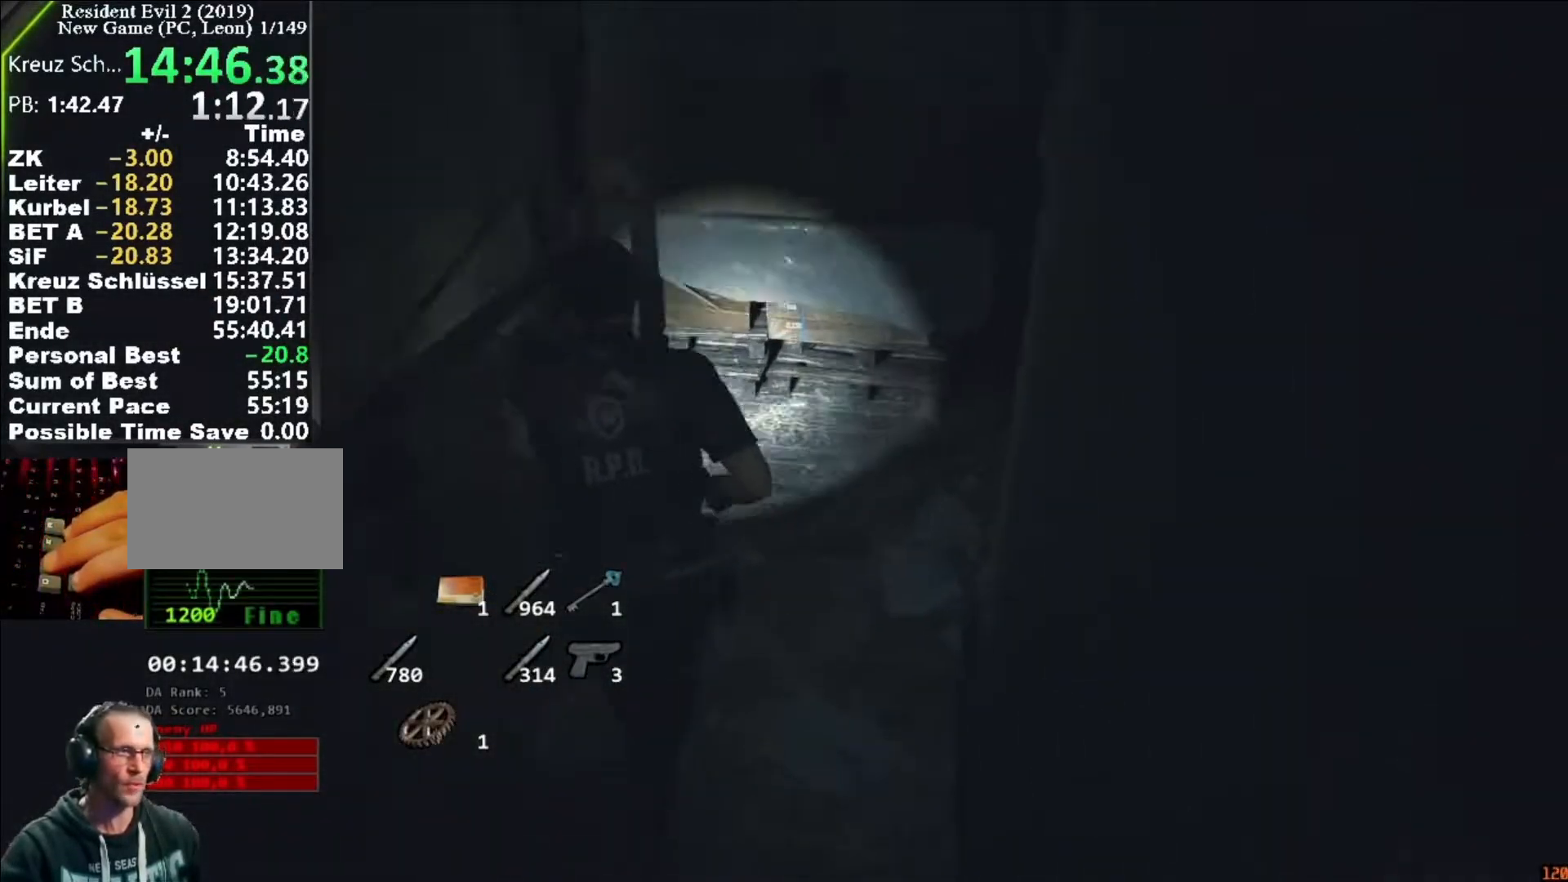
{"keys": ["a", "shift", "w"], "mouse": [], "events": [[283, "a", "down"]]}
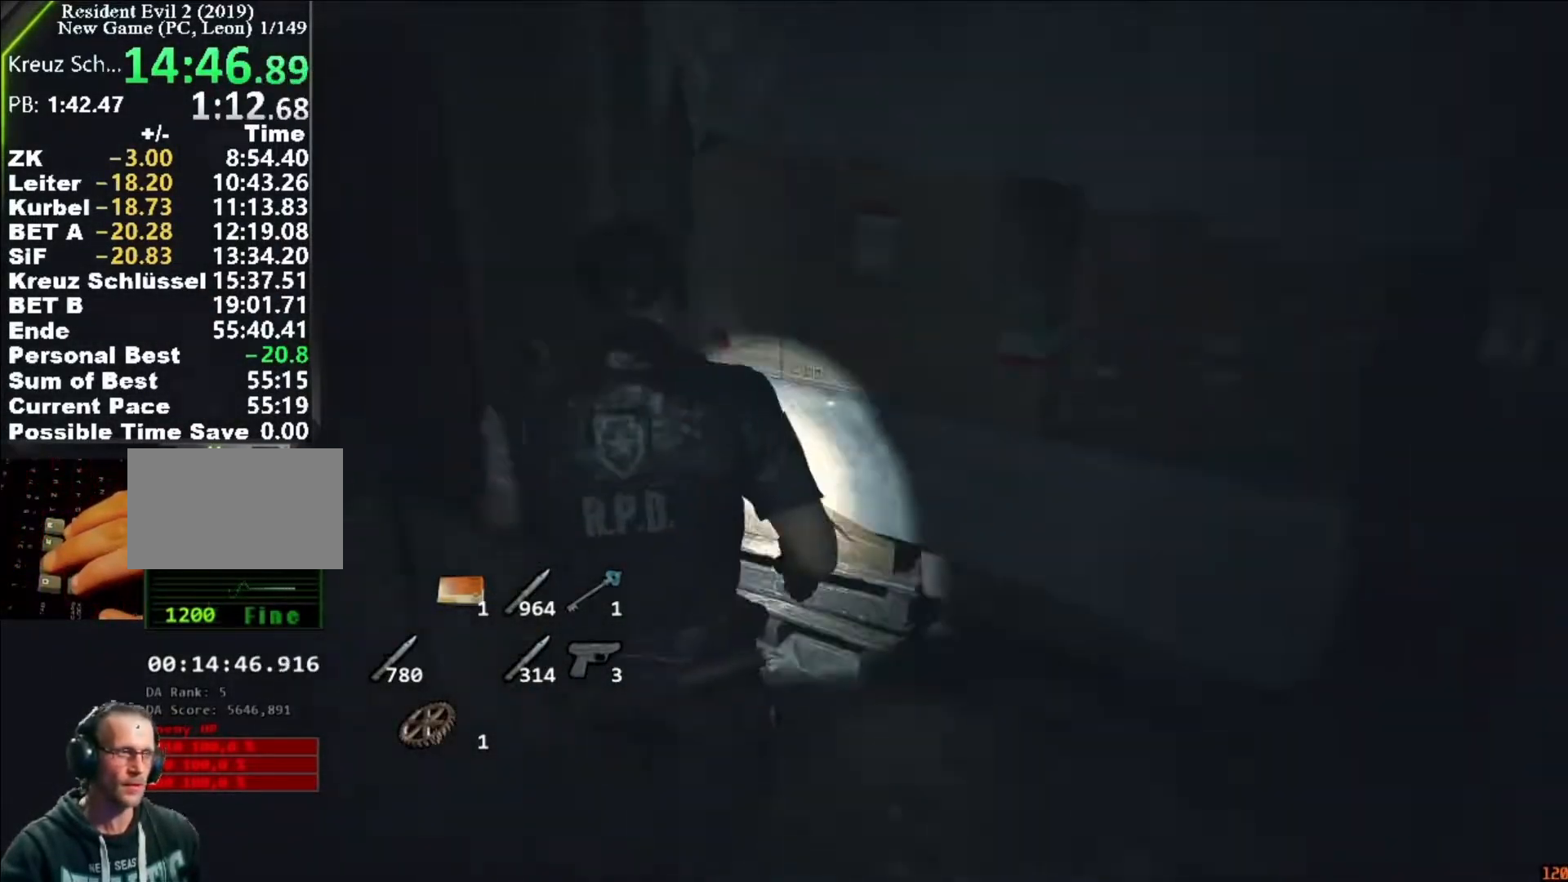
{"keys": ["a", "shift", "w"], "mouse": [], "events": []}
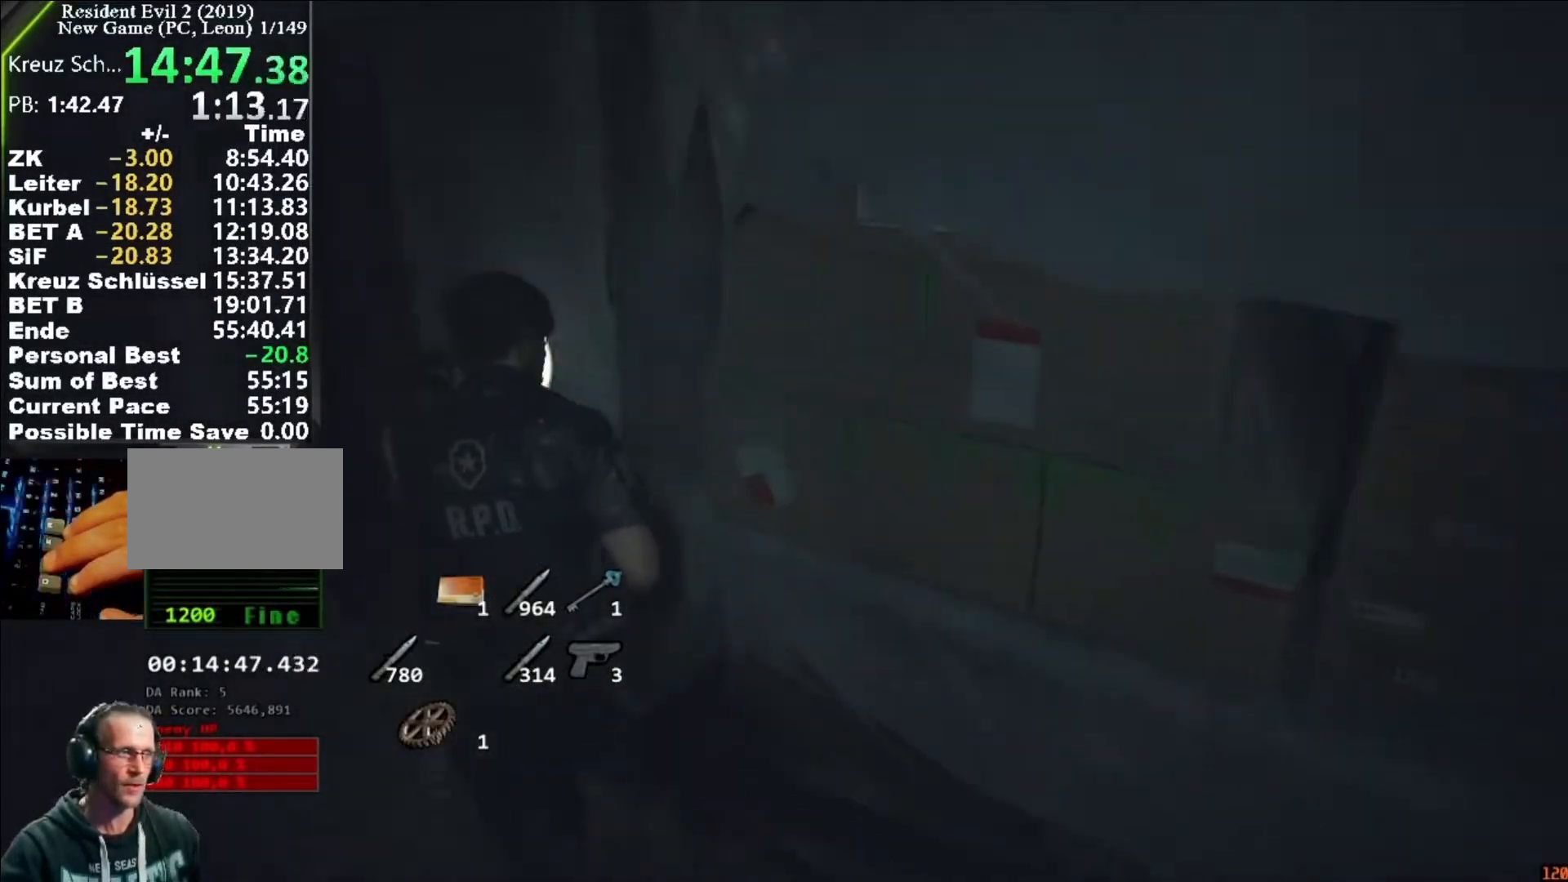
{"keys": ["a", "shift", "w"], "mouse": [], "events": []}
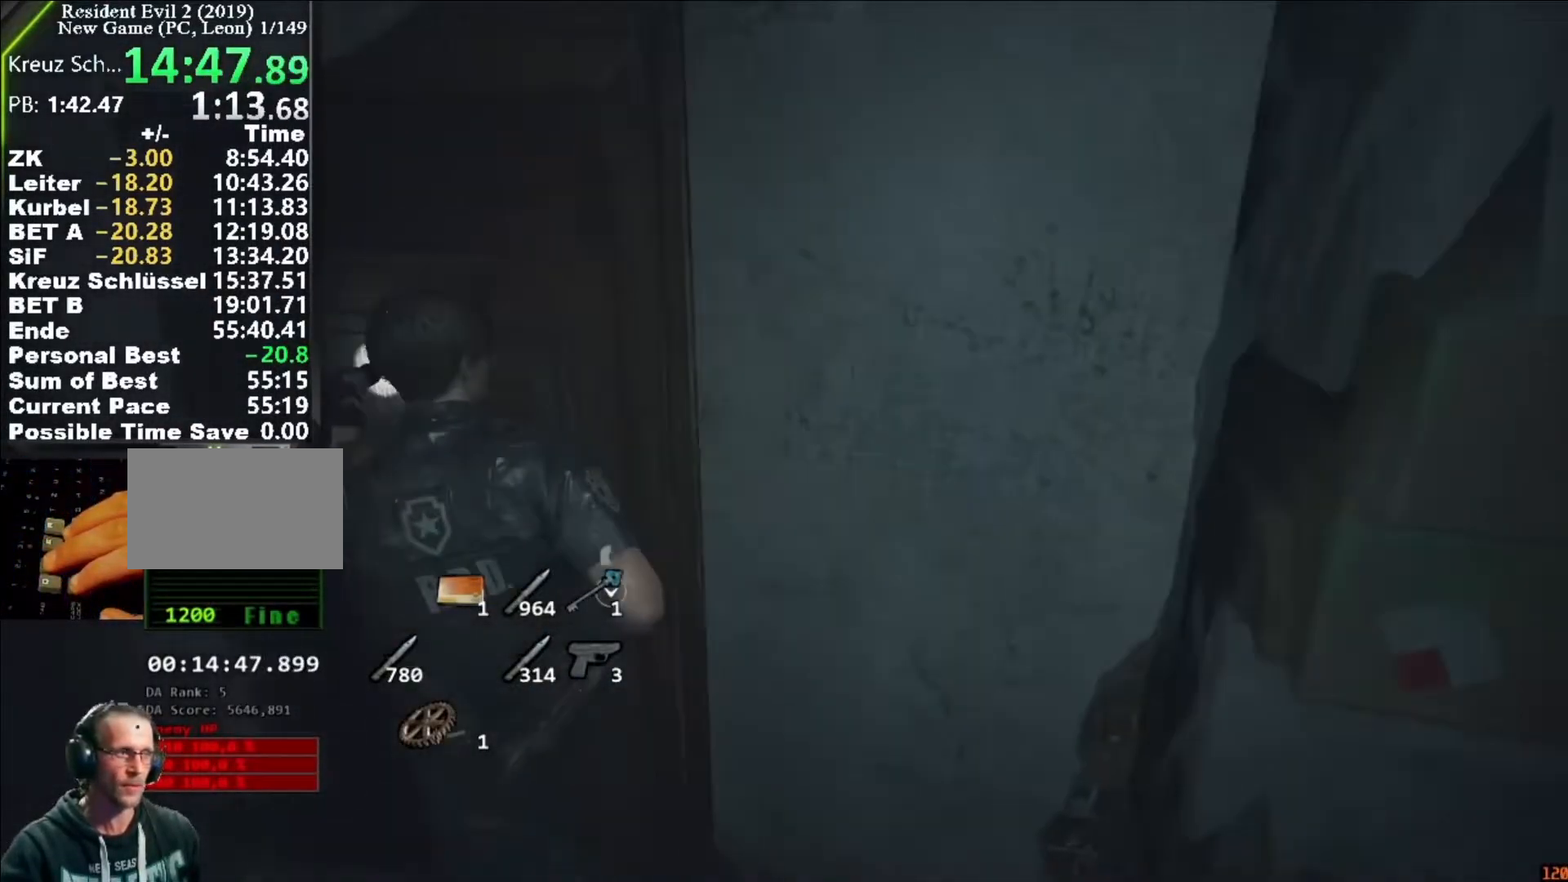
{"keys": ["shift", "w"], "mouse": [], "events": [[50, "a", "up"], [50, "mouse_left", "down"], [150, "mouse_left", "up"], [217, "mouse_left", "down"], [250, "mouse_left", "up"], [283, "mouse_left", "down"], [383, "mouse_left", "up"]]}
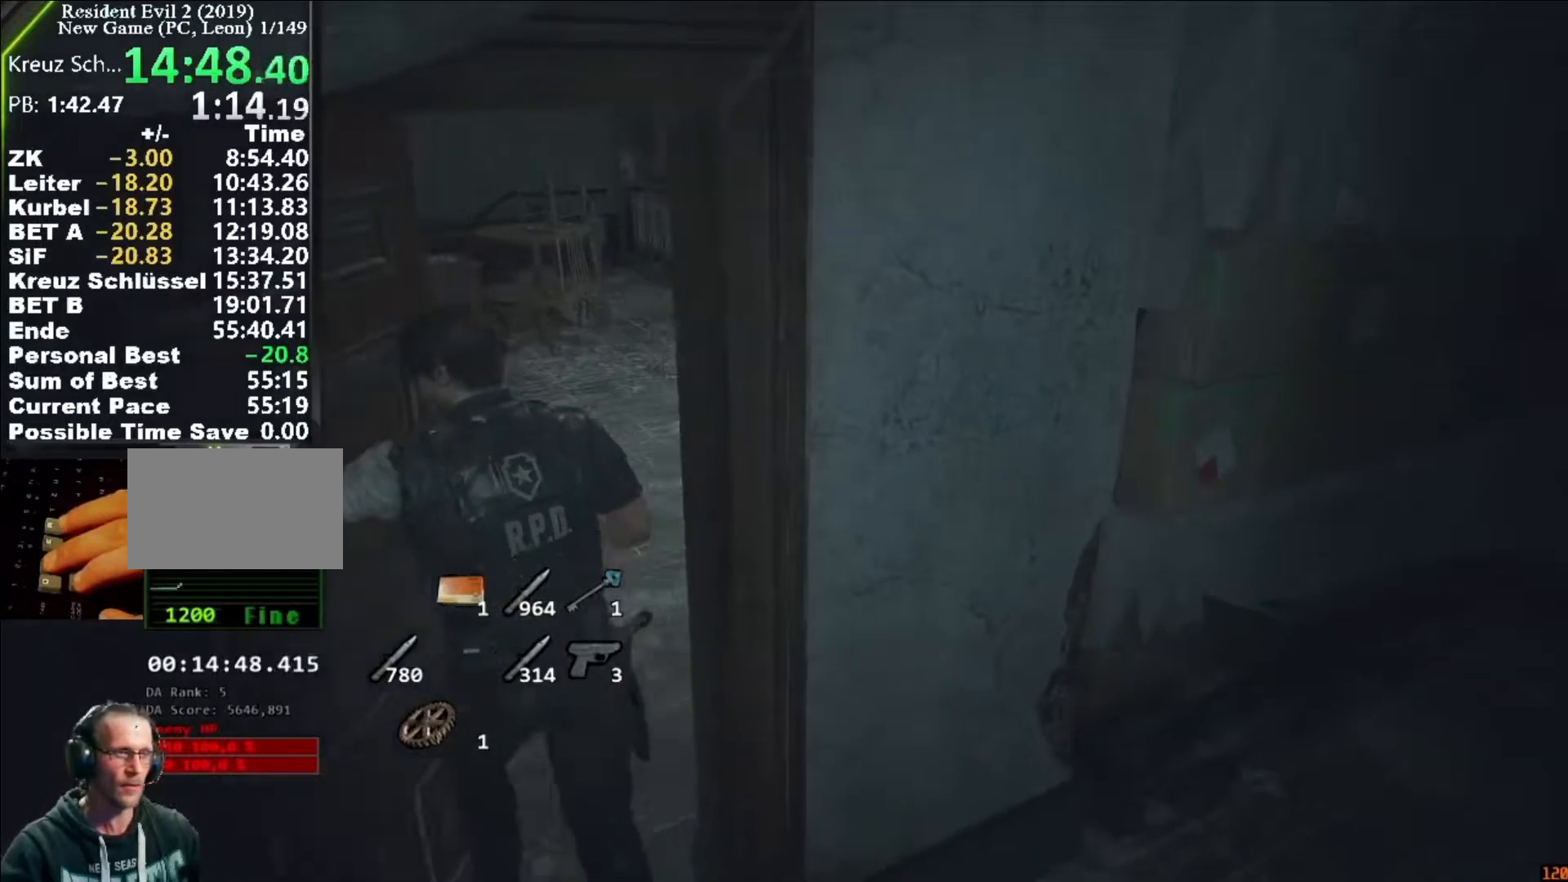
{"keys": ["shift", "w"], "mouse": [], "events": []}
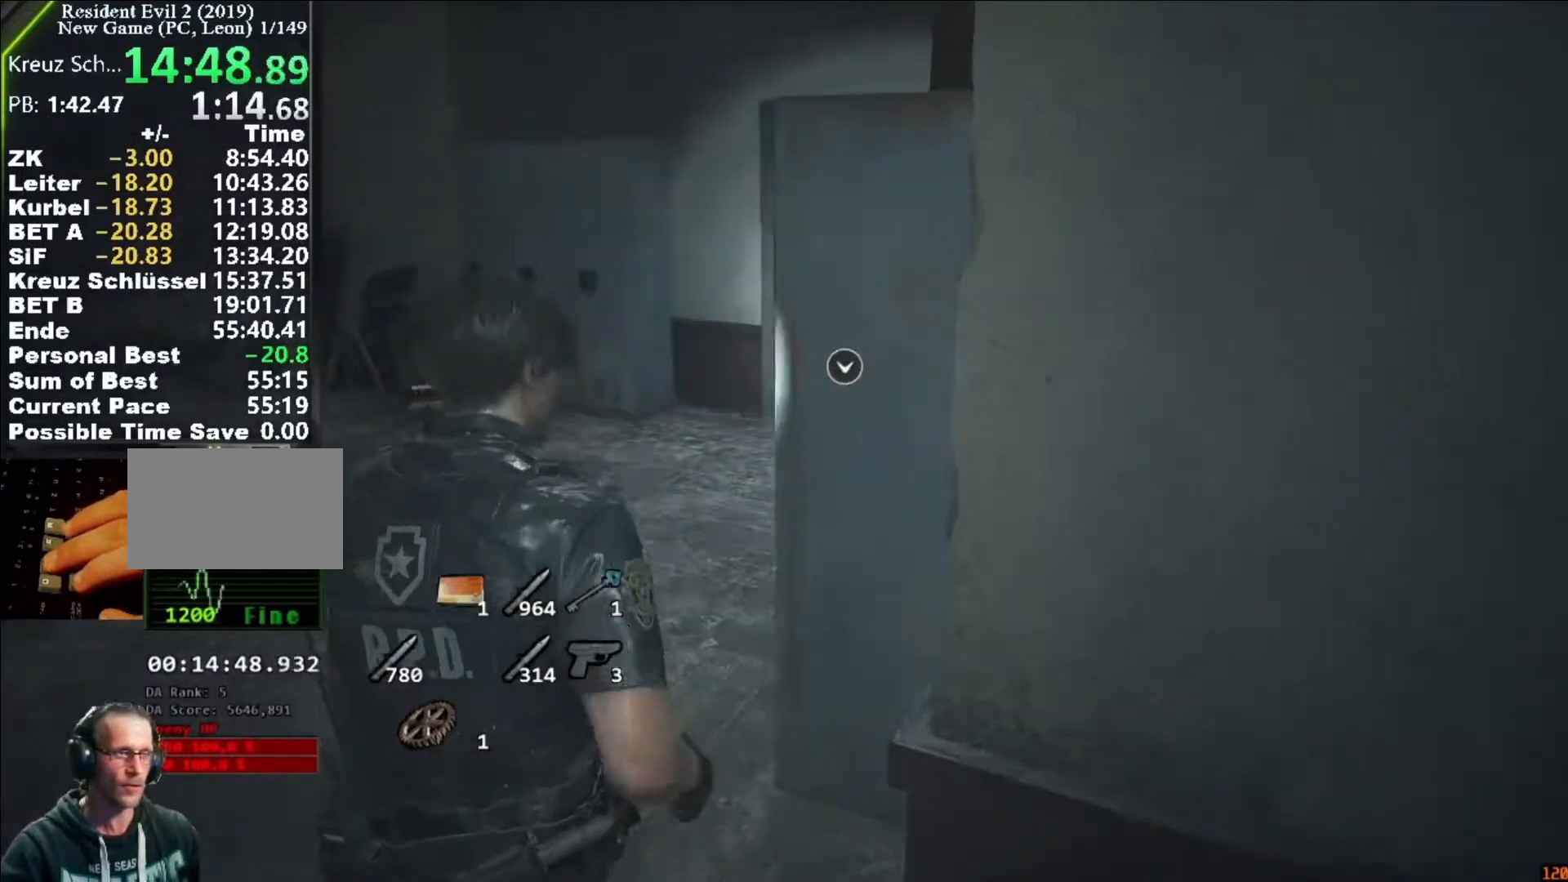
{"keys": ["shift", "w"], "mouse": [], "events": []}
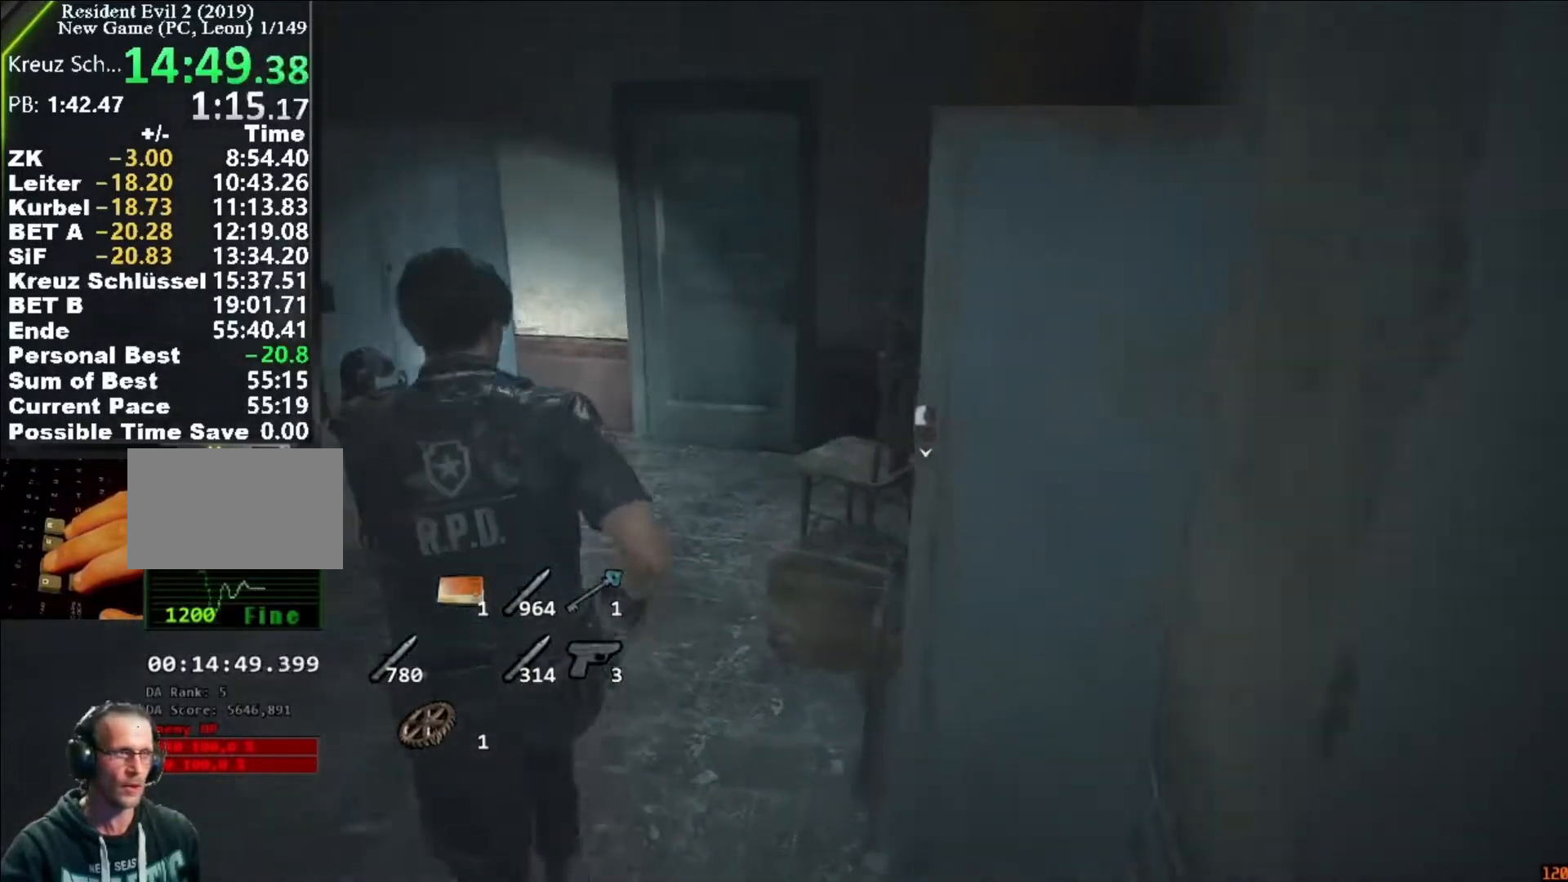
{"keys": ["shift", "w"], "mouse": [], "events": []}
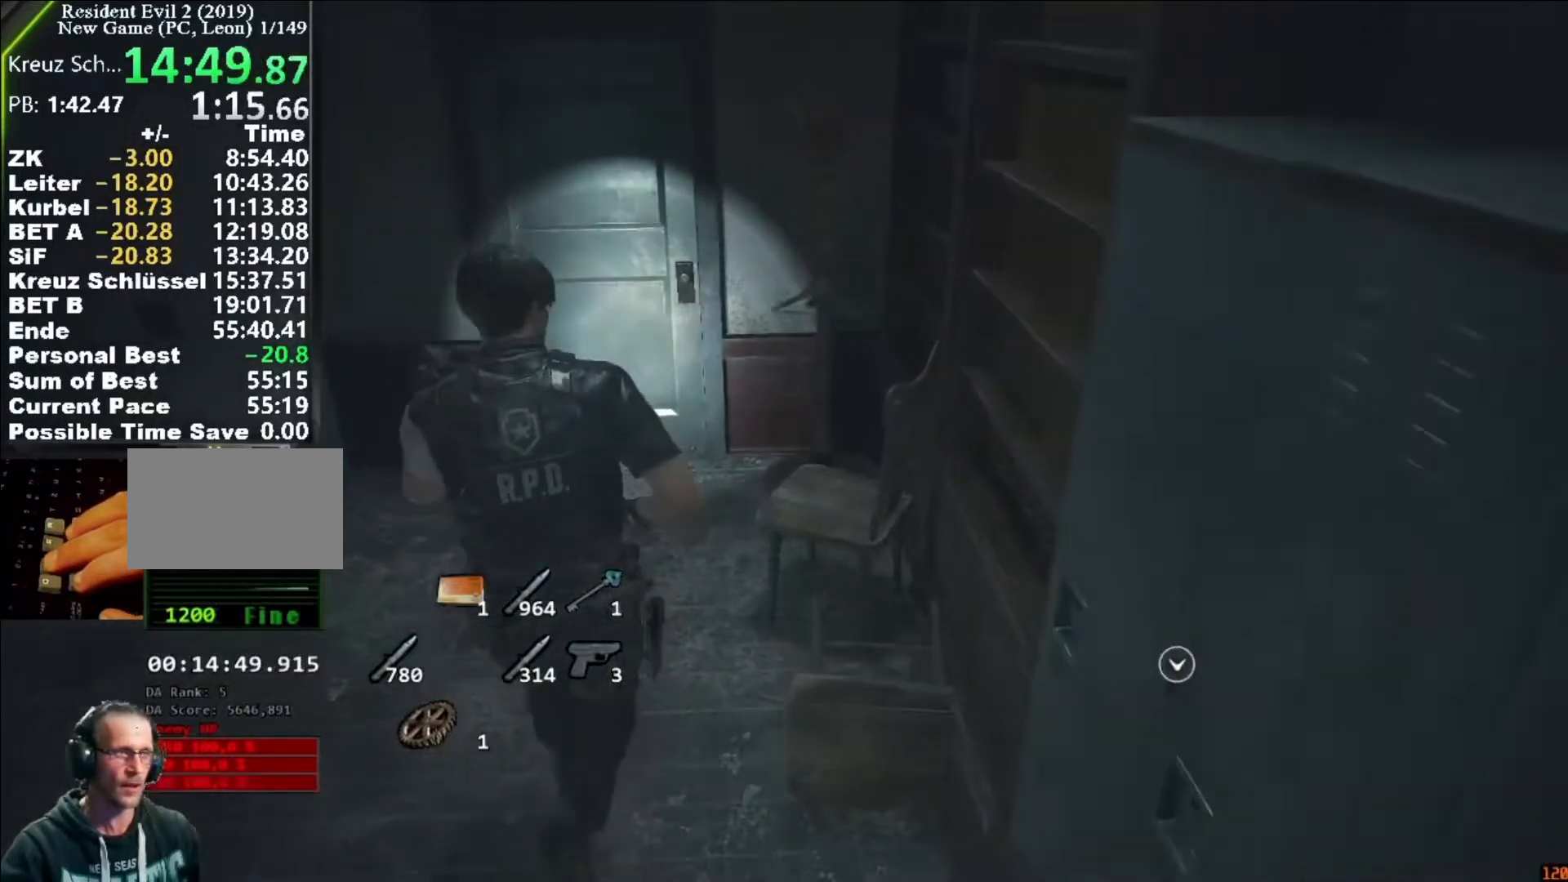
{"keys": ["shift", "w"], "mouse": ["left"], "events": [[350, "mouse_left", "down"], [417, "mouse_left", "up"], [483, "mouse_left", "down"]]}
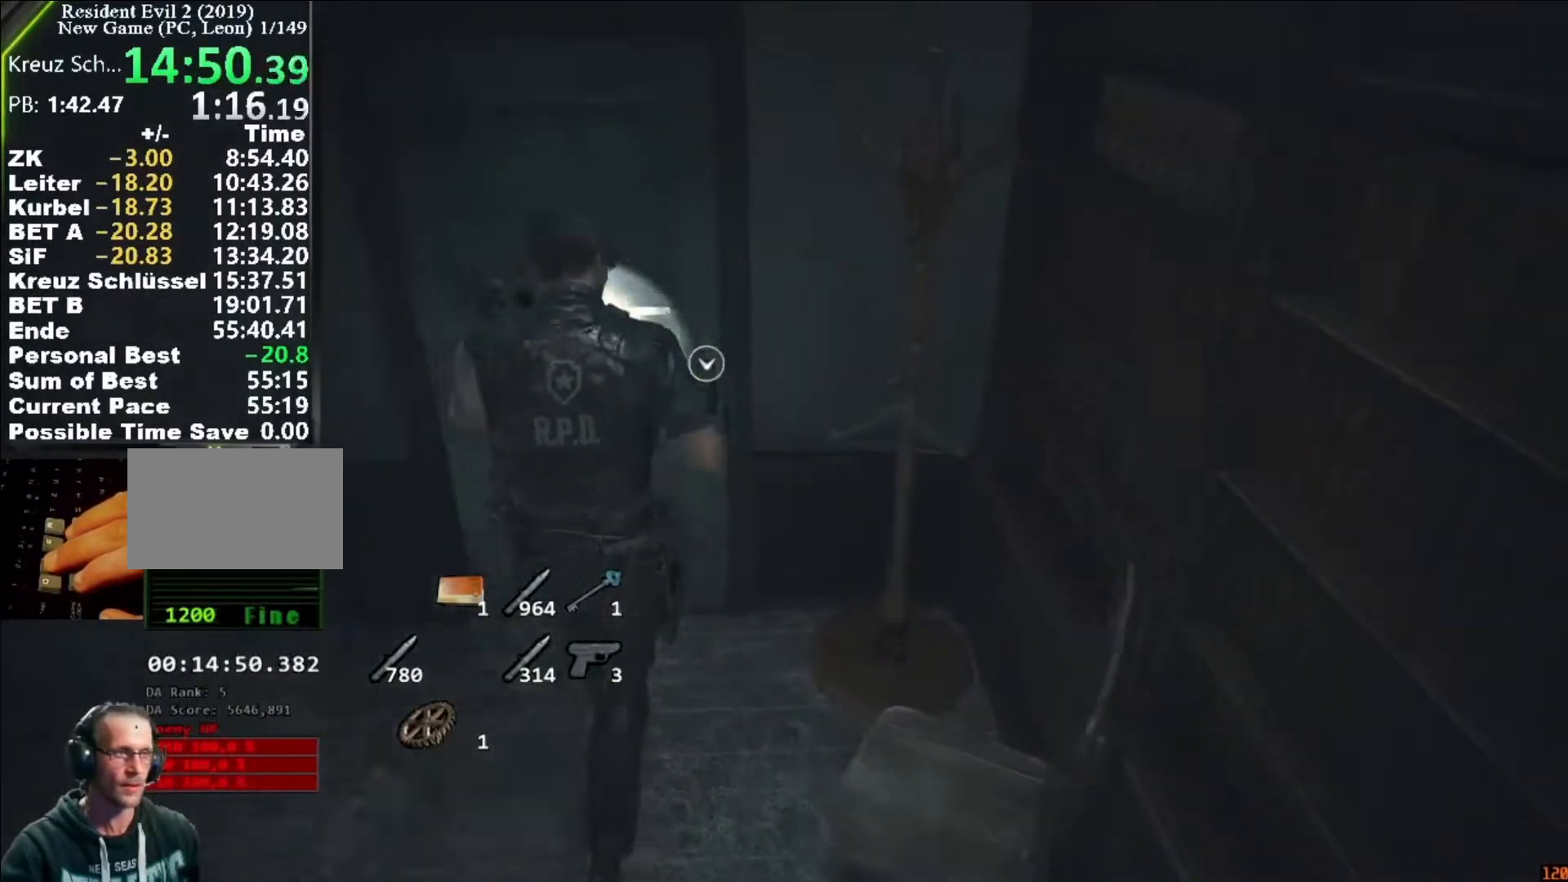
{"keys": ["a", "shift", "w"], "mouse": [], "events": [[50, "mouse_left", "up"], [150, "mouse_left", "down"], [183, "mouse_left", "up"], [283, "a", "down"], [283, "mouse_left", "down"], [317, "mouse_left", "up"]]}
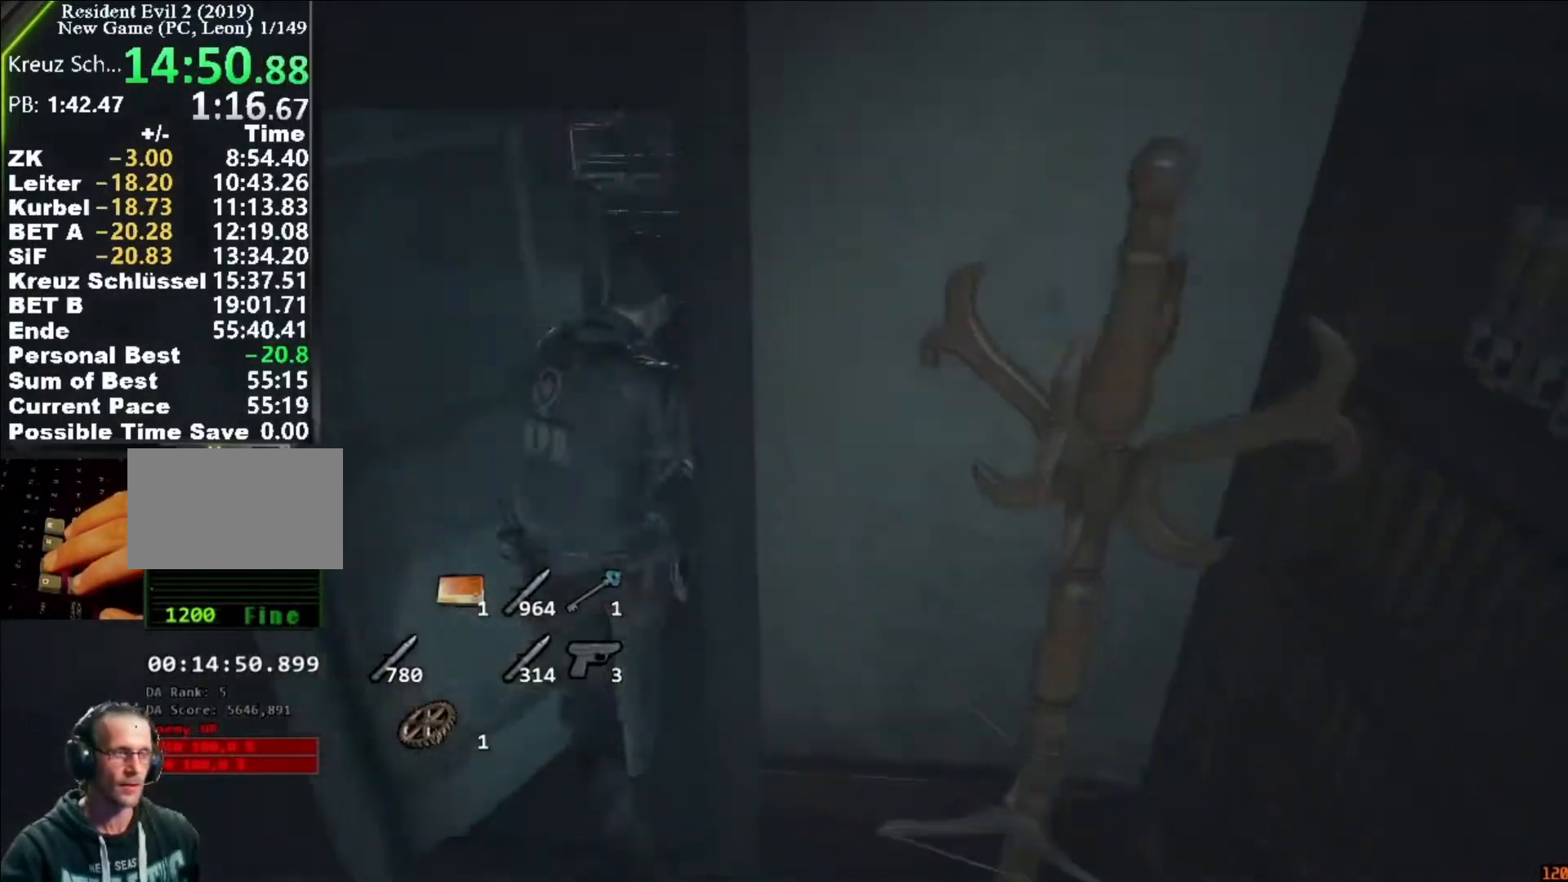
{"keys": ["a", "shift", "w"], "mouse": [], "events": []}
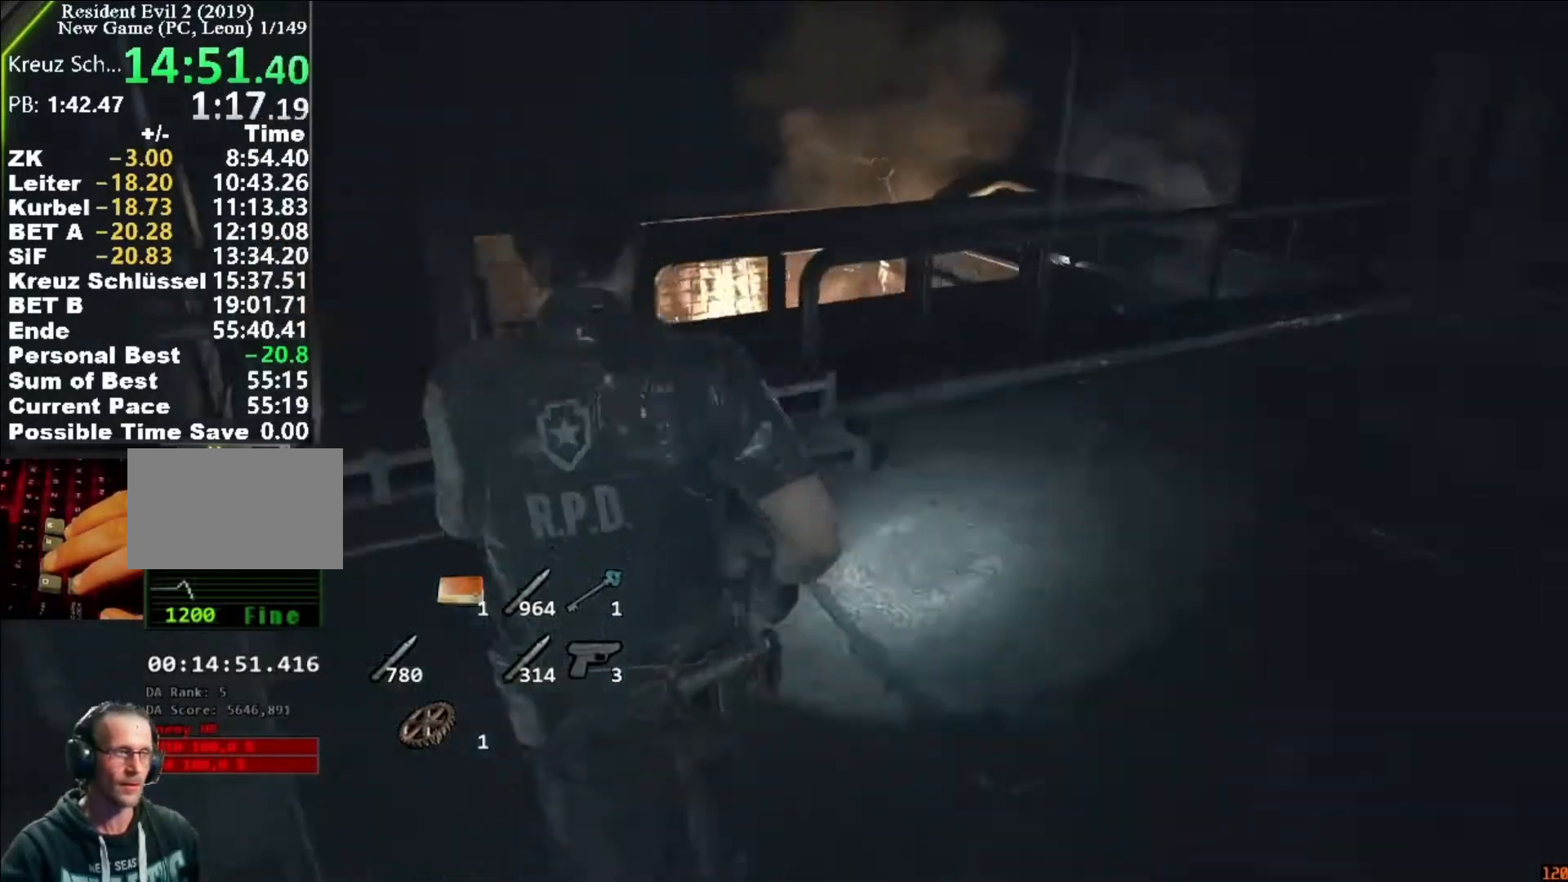
{"keys": ["shift", "w"], "mouse": []}
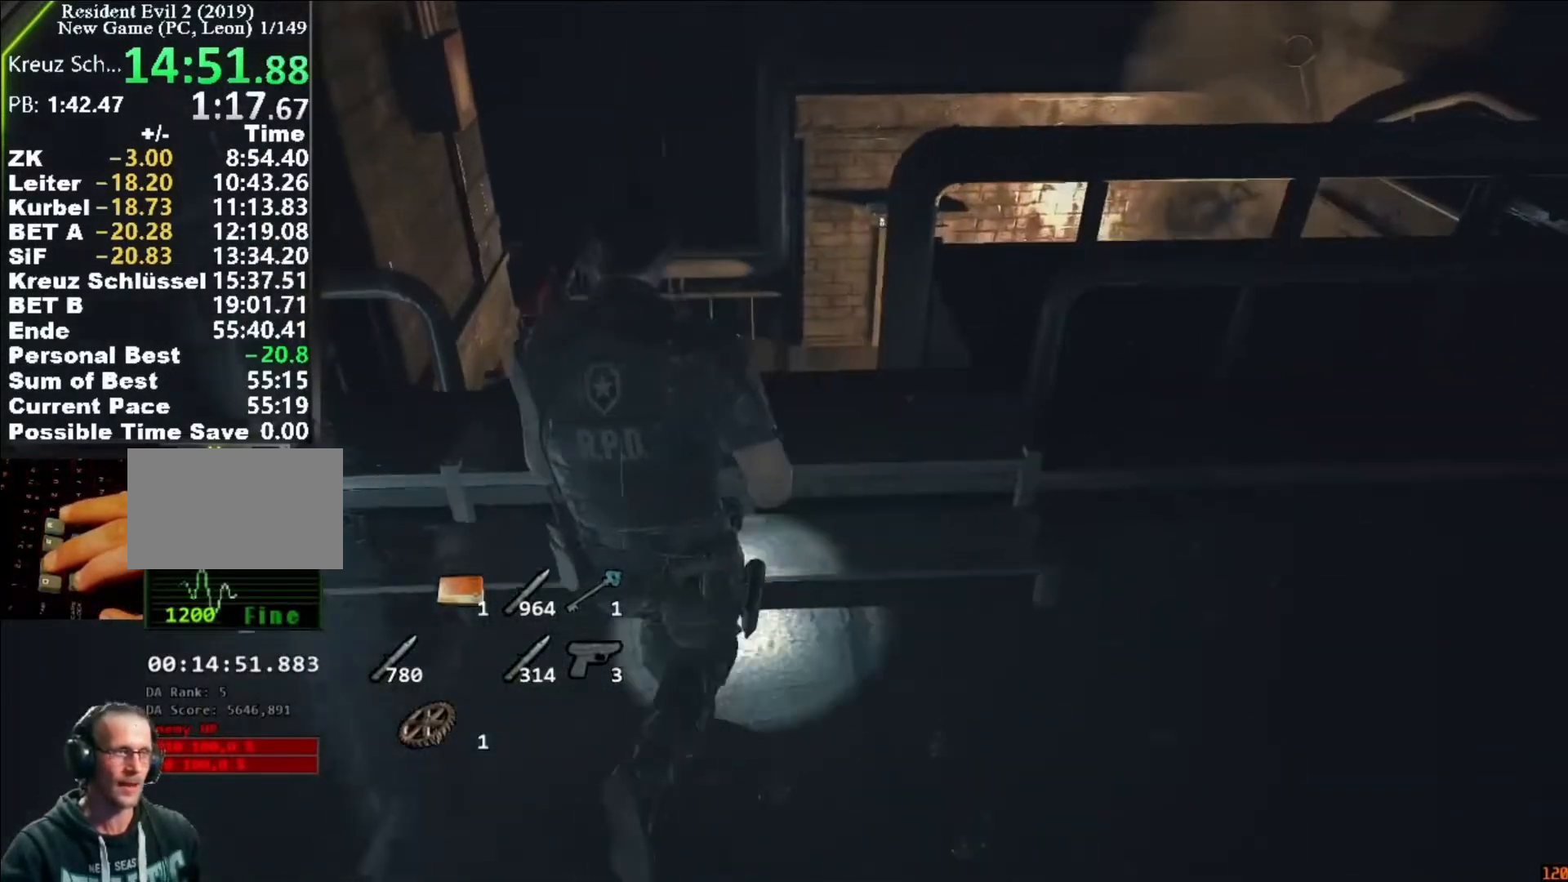
{"keys": ["shift", "w"], "mouse": [], "events": []}
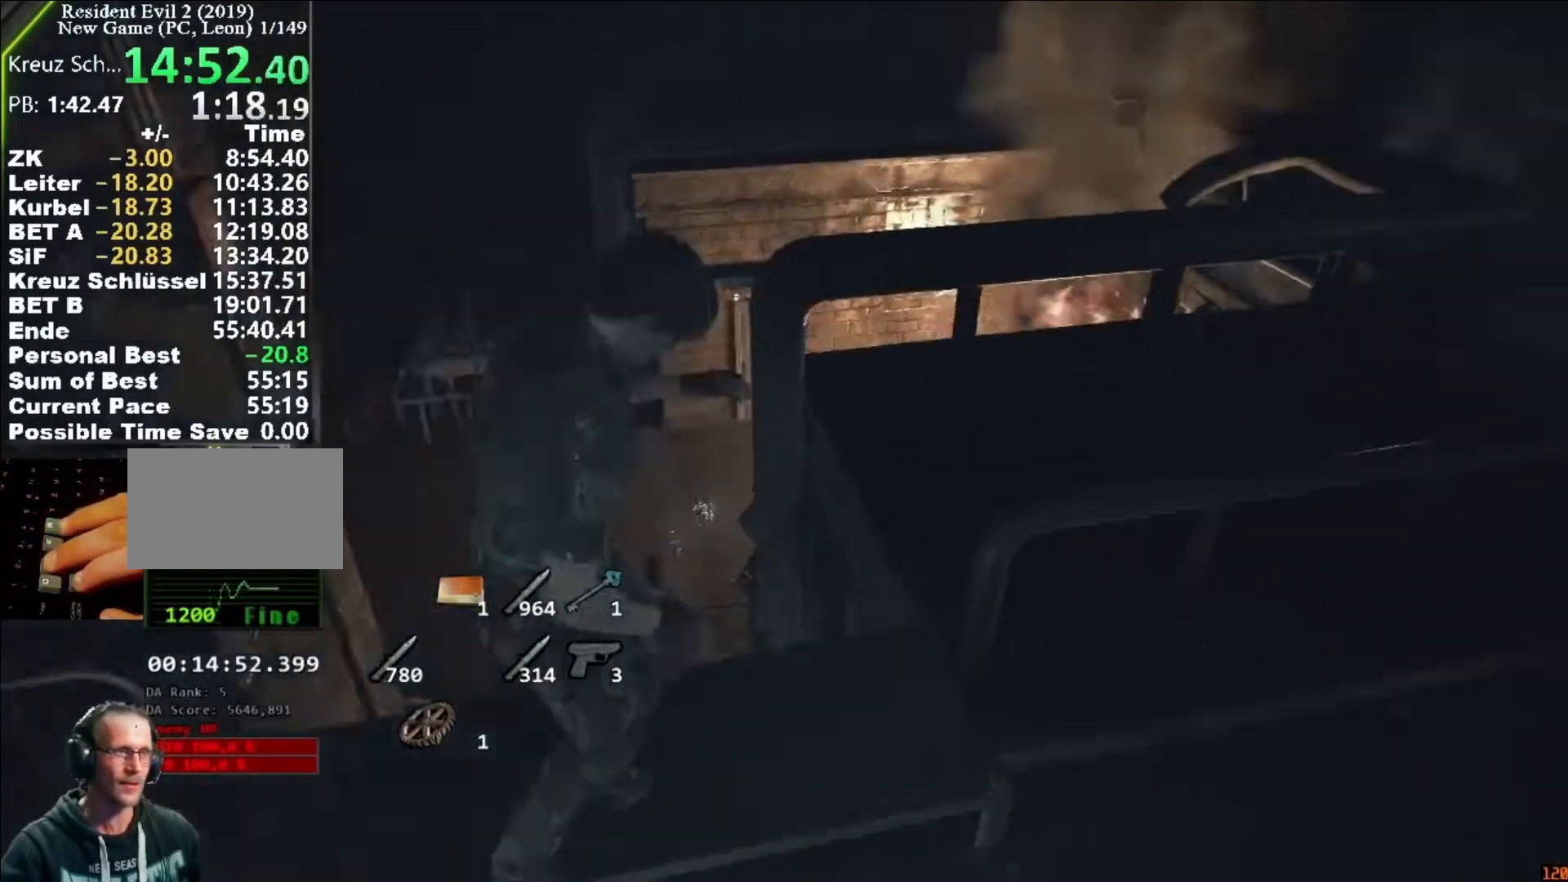
{"keys": ["s"], "mouse": []}
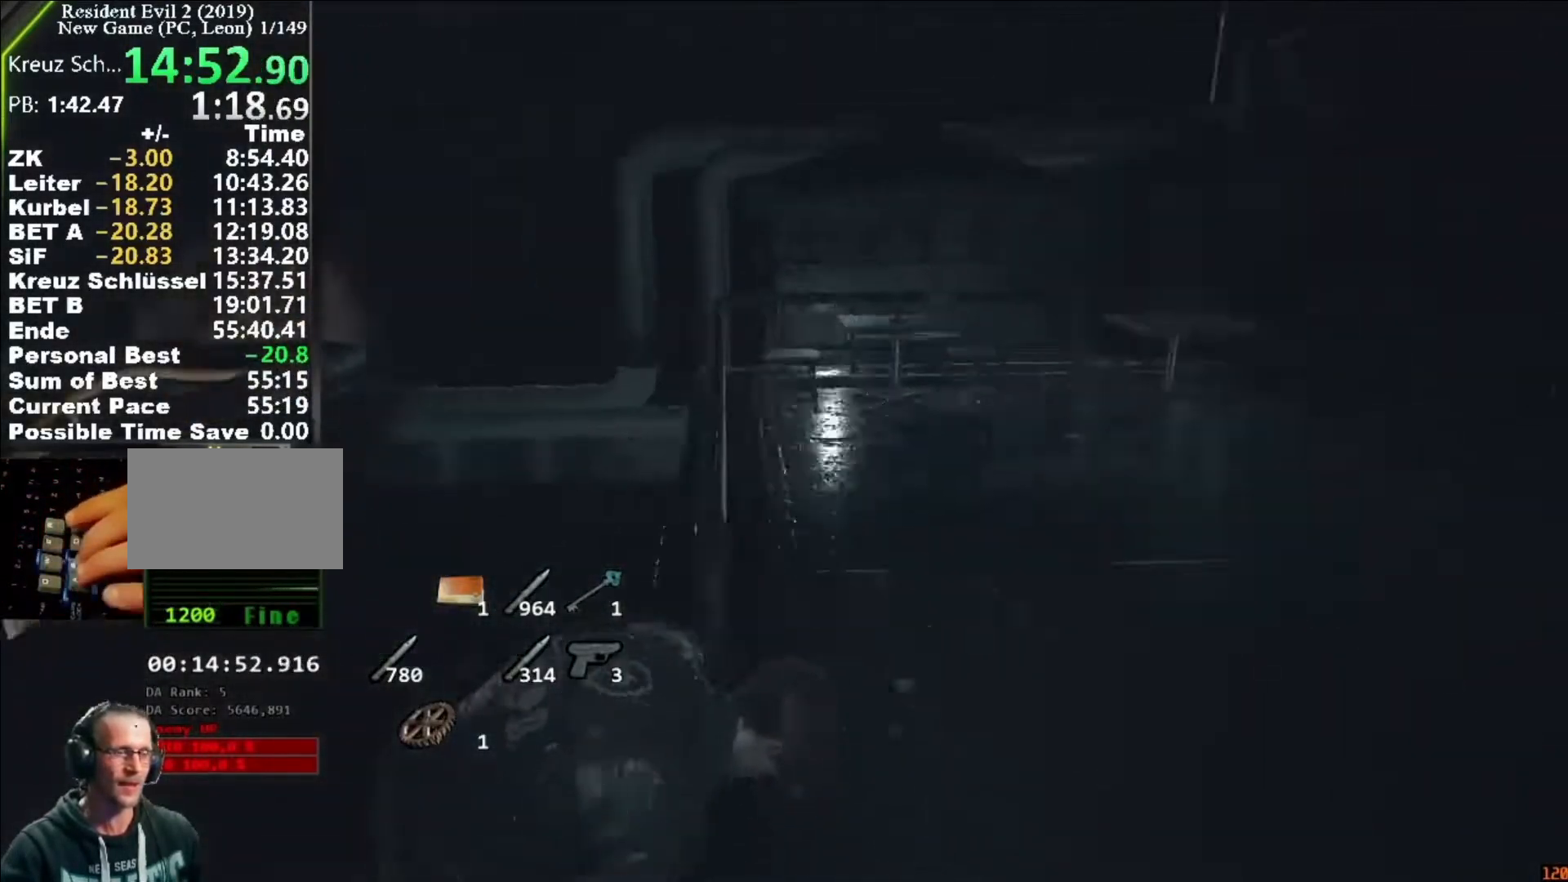
{"keys": [], "mouse": [], "events": [[483, "s", "up"]]}
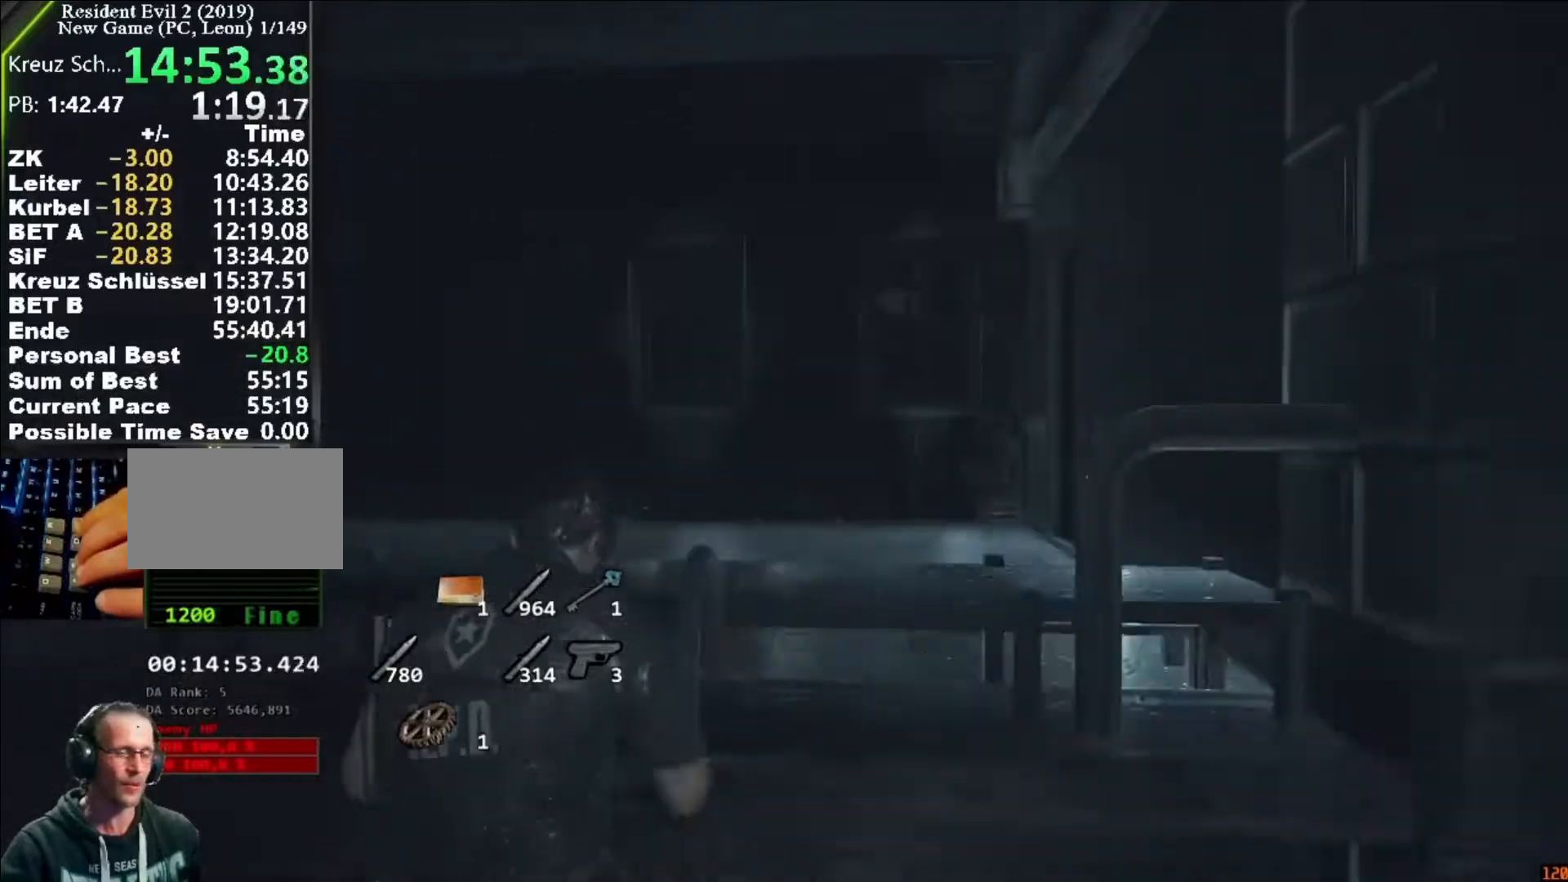
{"keys": [], "mouse": [], "events": []}